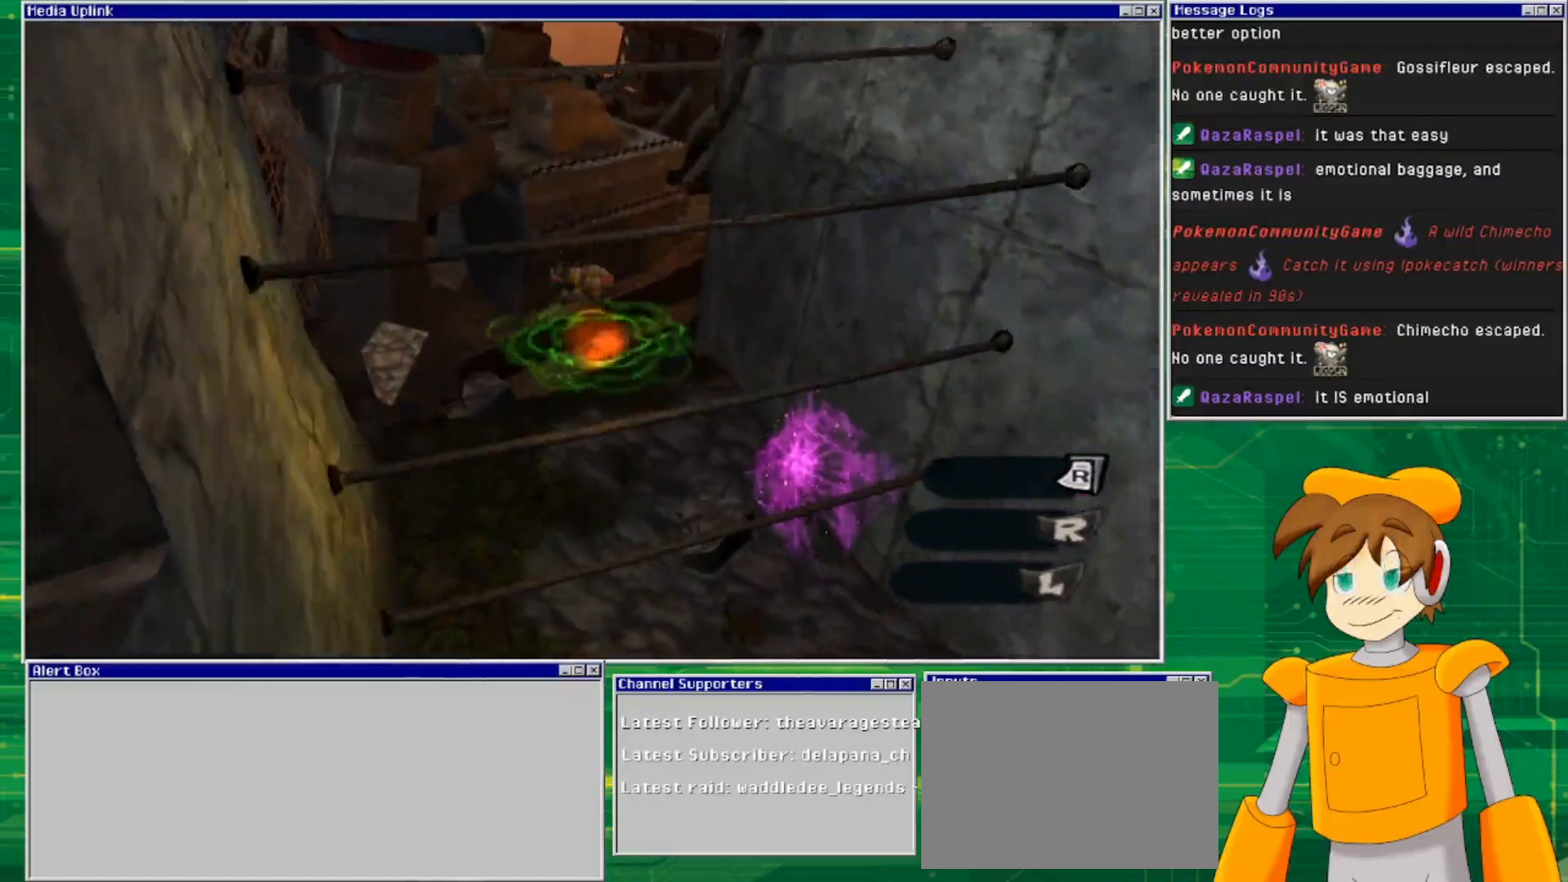
Gameplay with a controller (PlayStation layout); each line is a JSON object with the inputs held at the frame after it. "events" lists button and stick changes between this image and that frame as [ms after this image, input, new state], when the widget could be followed in between. Not read: L2 L3 R2 R3 START.
{"buttons": [], "left_stick": "center", "right_stick": "center", "events": [[233, "CROSS", "up"]]}
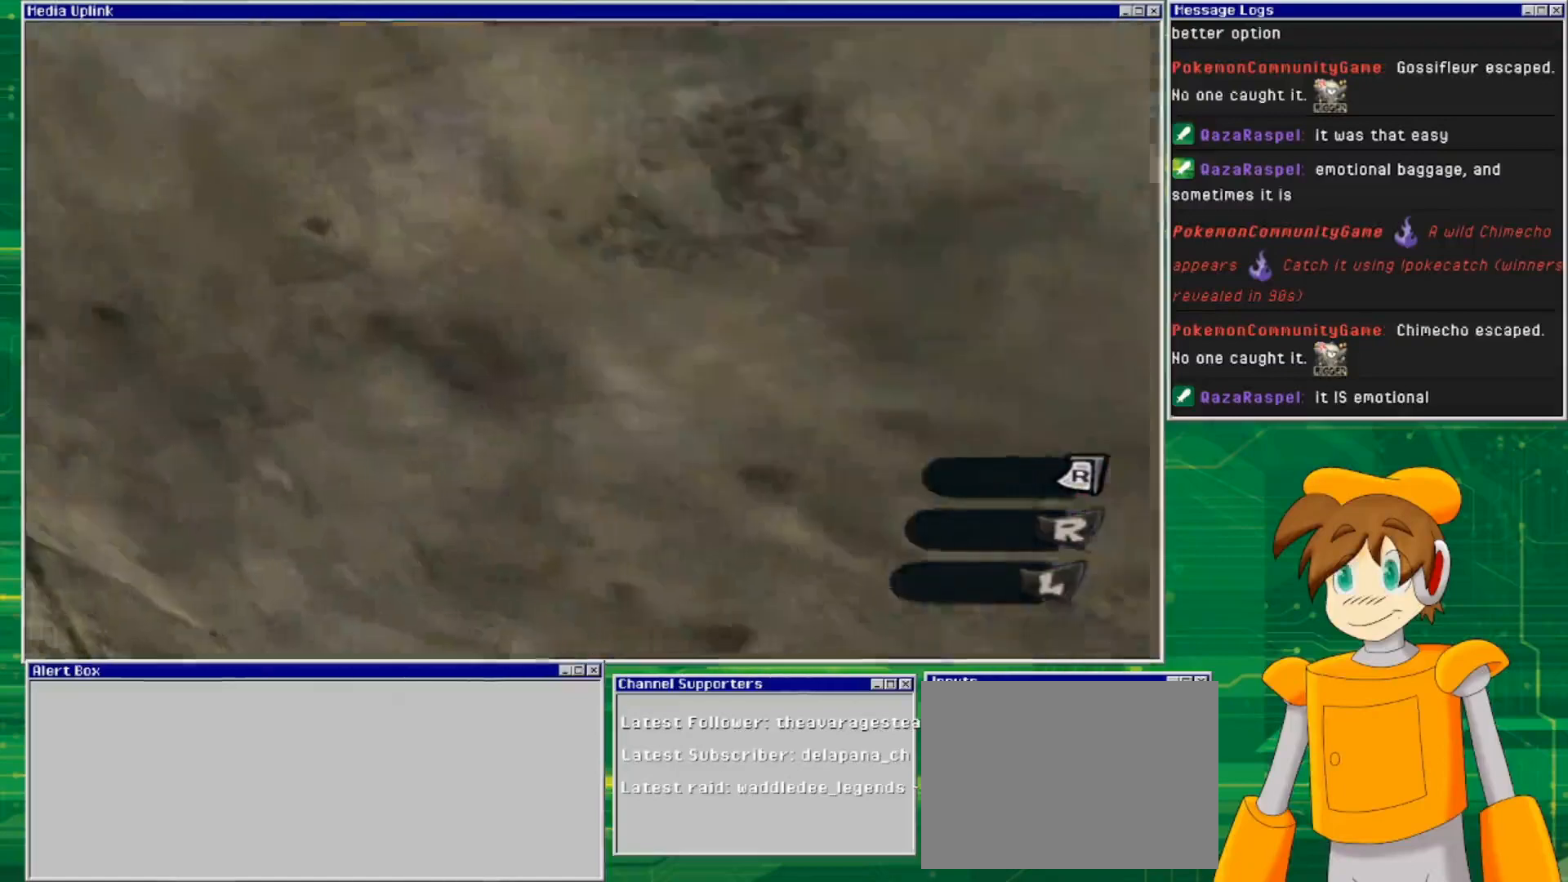
{"buttons": ["CROSS"], "left_stick": "center", "right_stick": "center", "events": [[400, "CROSS", "down"]]}
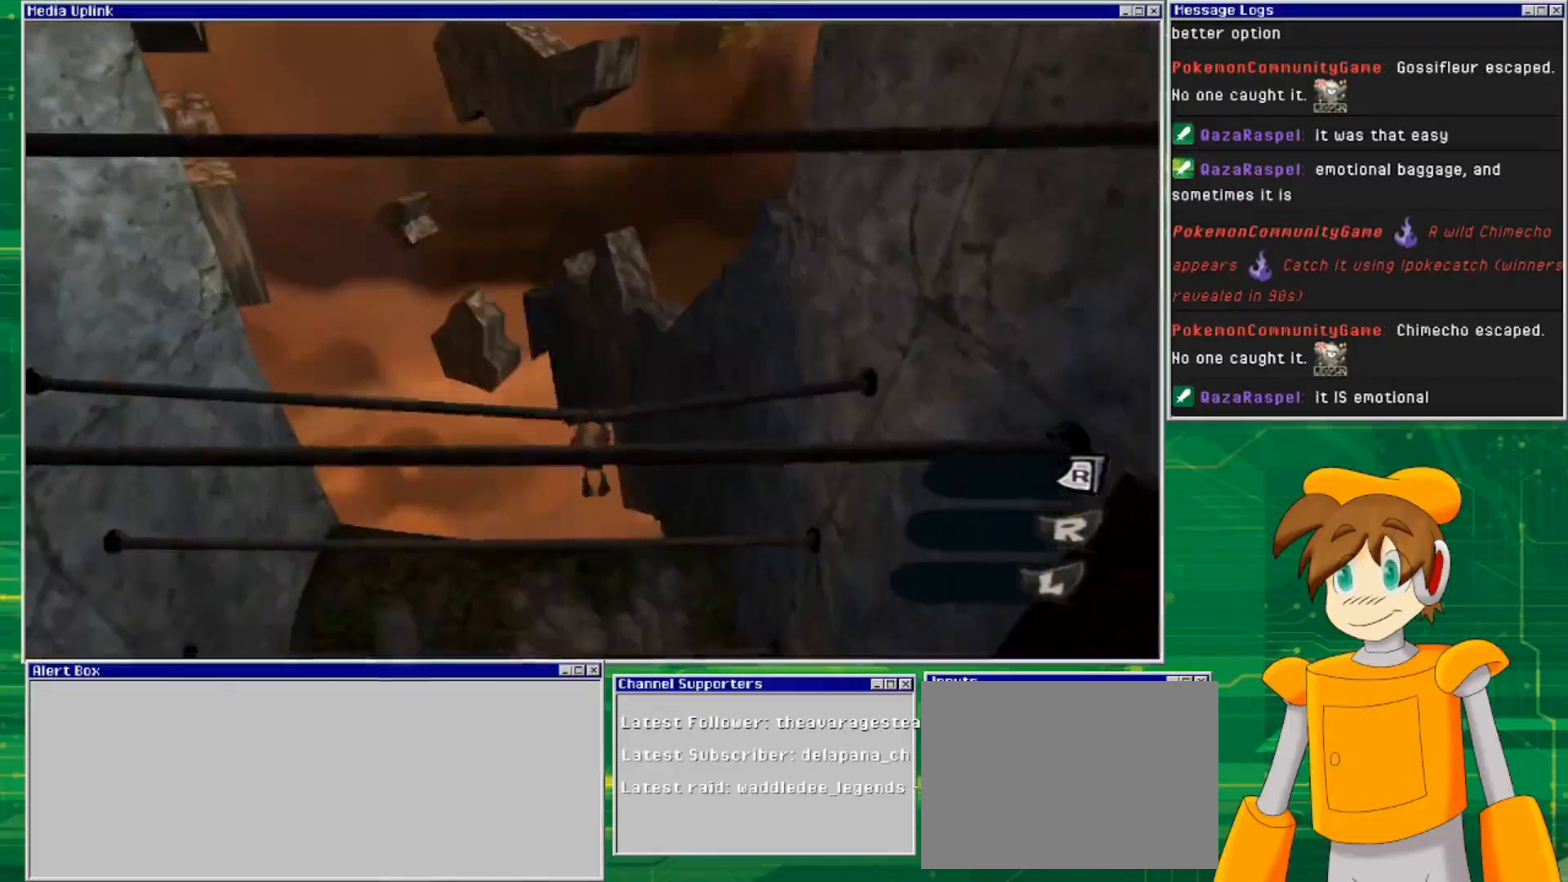
{"buttons": [], "left_stick": "center", "right_stick": "center", "events": [[400, "CROSS", "up"]]}
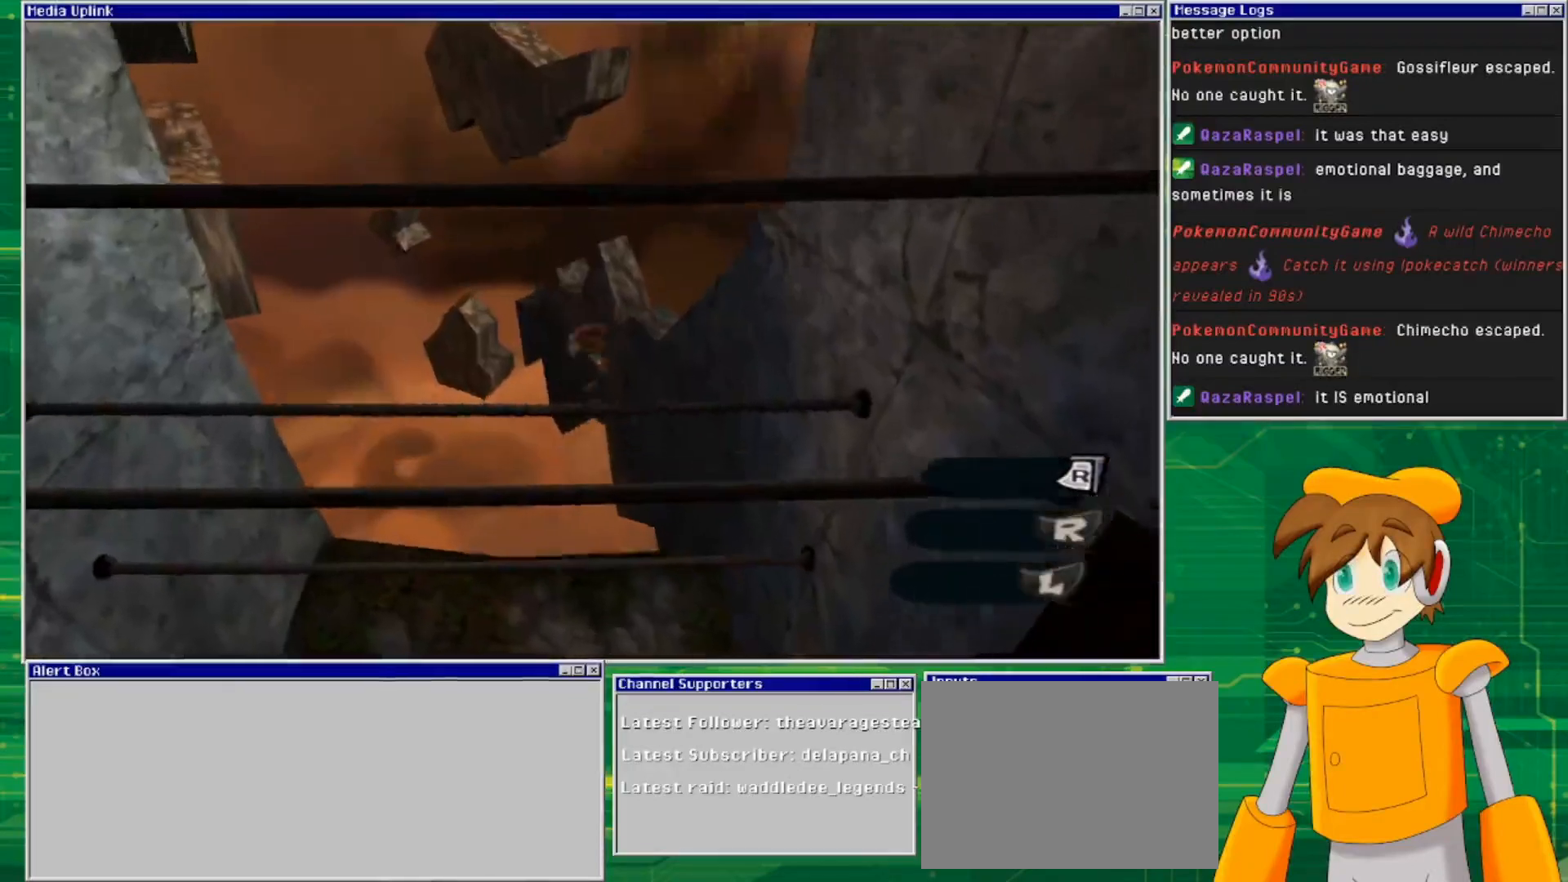
{"buttons": [], "left_stick": "center", "right_stick": "right", "events": [[267, "right_stick", "right"]]}
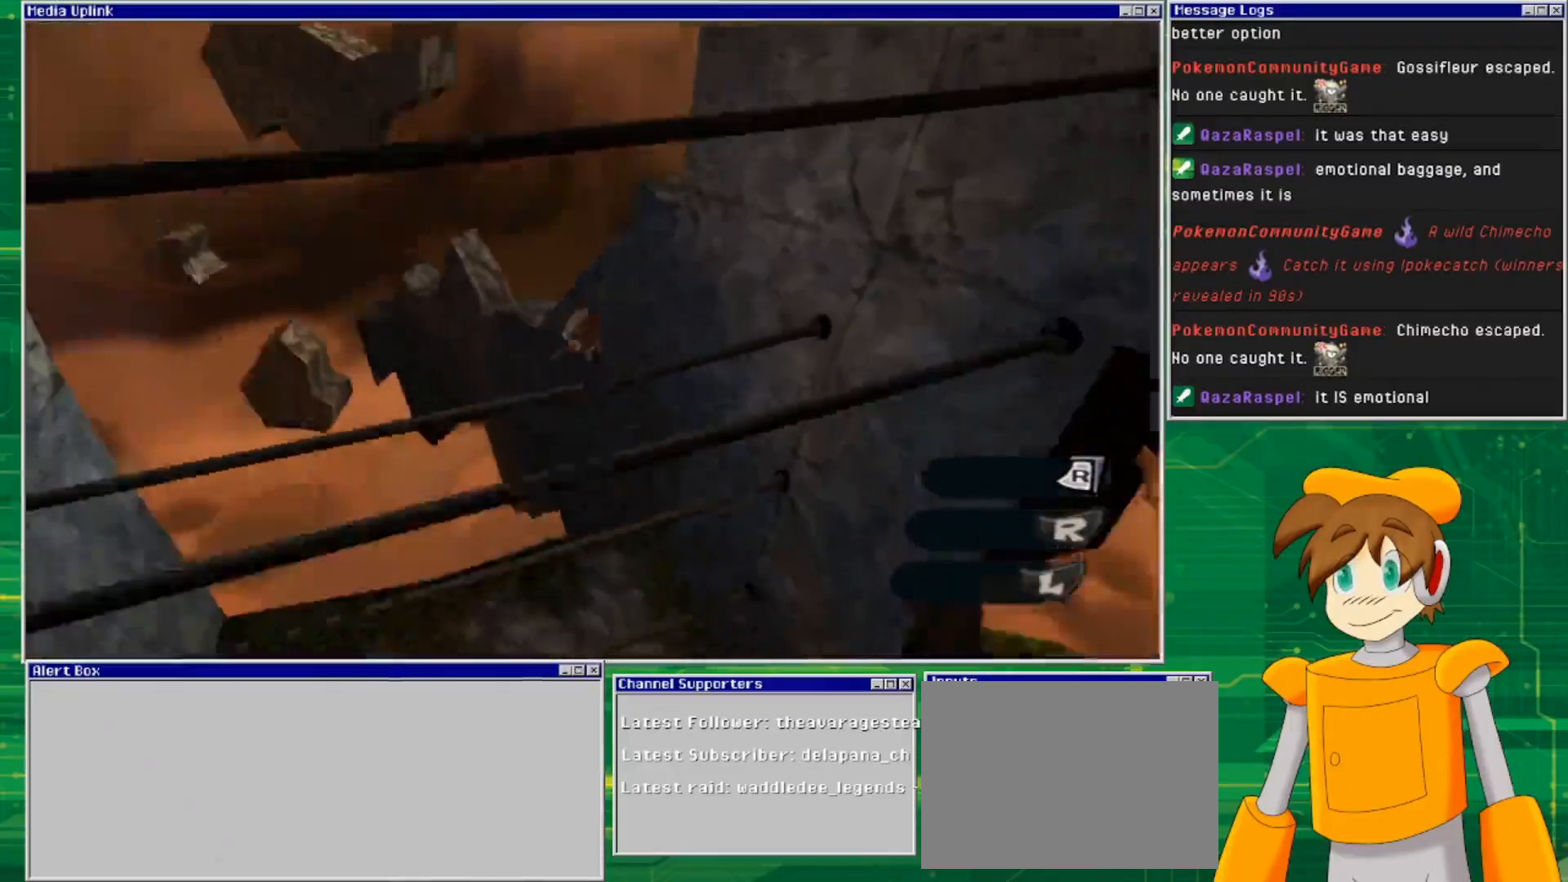
{"buttons": [], "left_stick": "center", "right_stick": "right", "events": []}
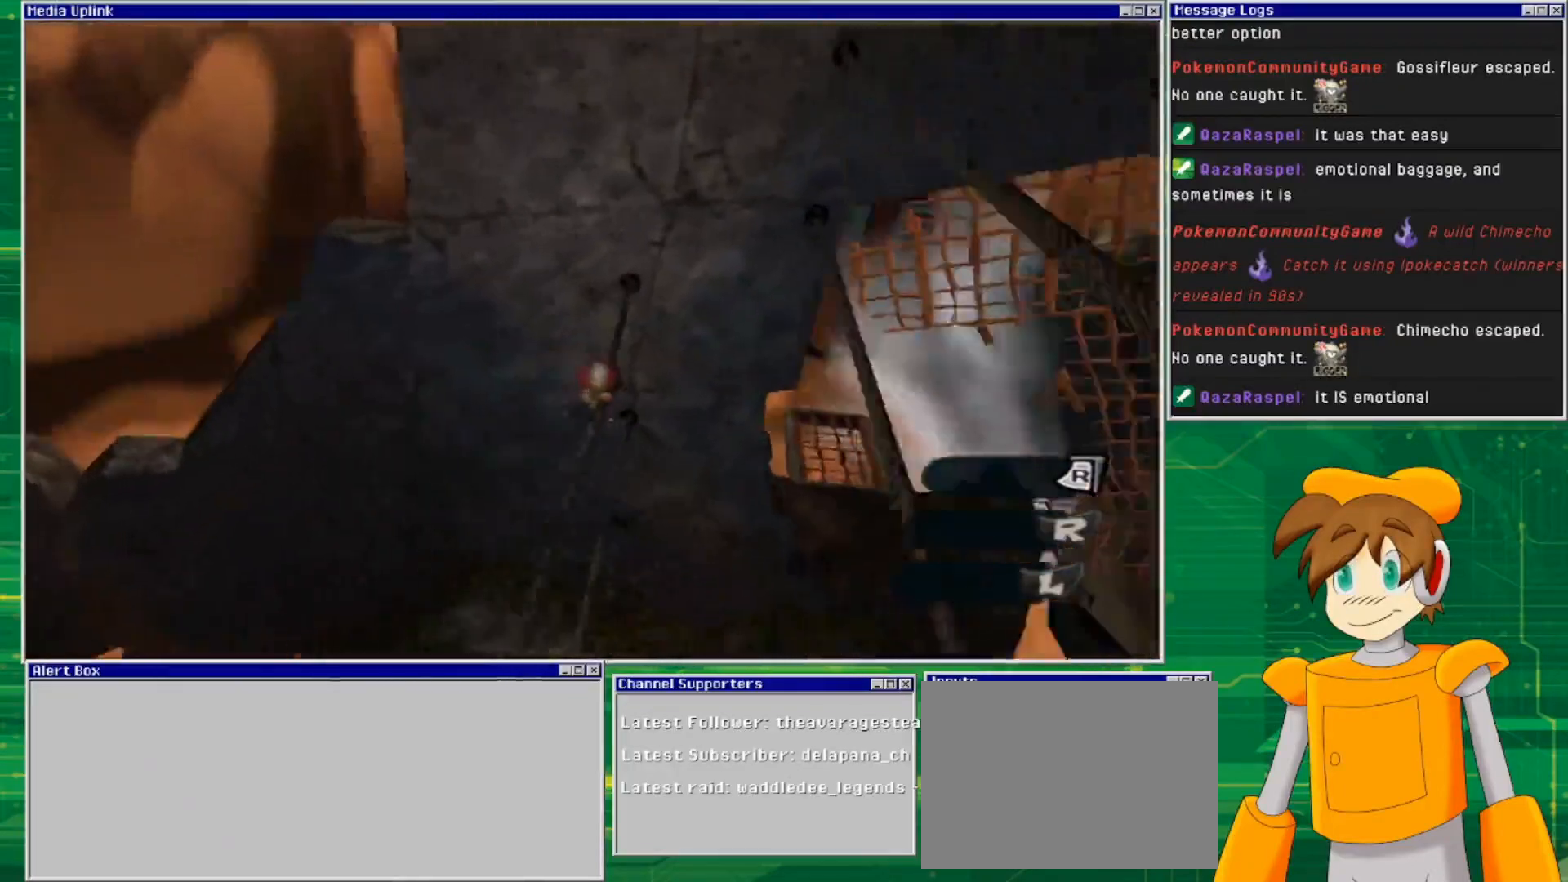
{"buttons": [], "left_stick": "center", "right_stick": "center", "events": [[233, "right_stick", "up-right"], [500, "right_stick", "center"]]}
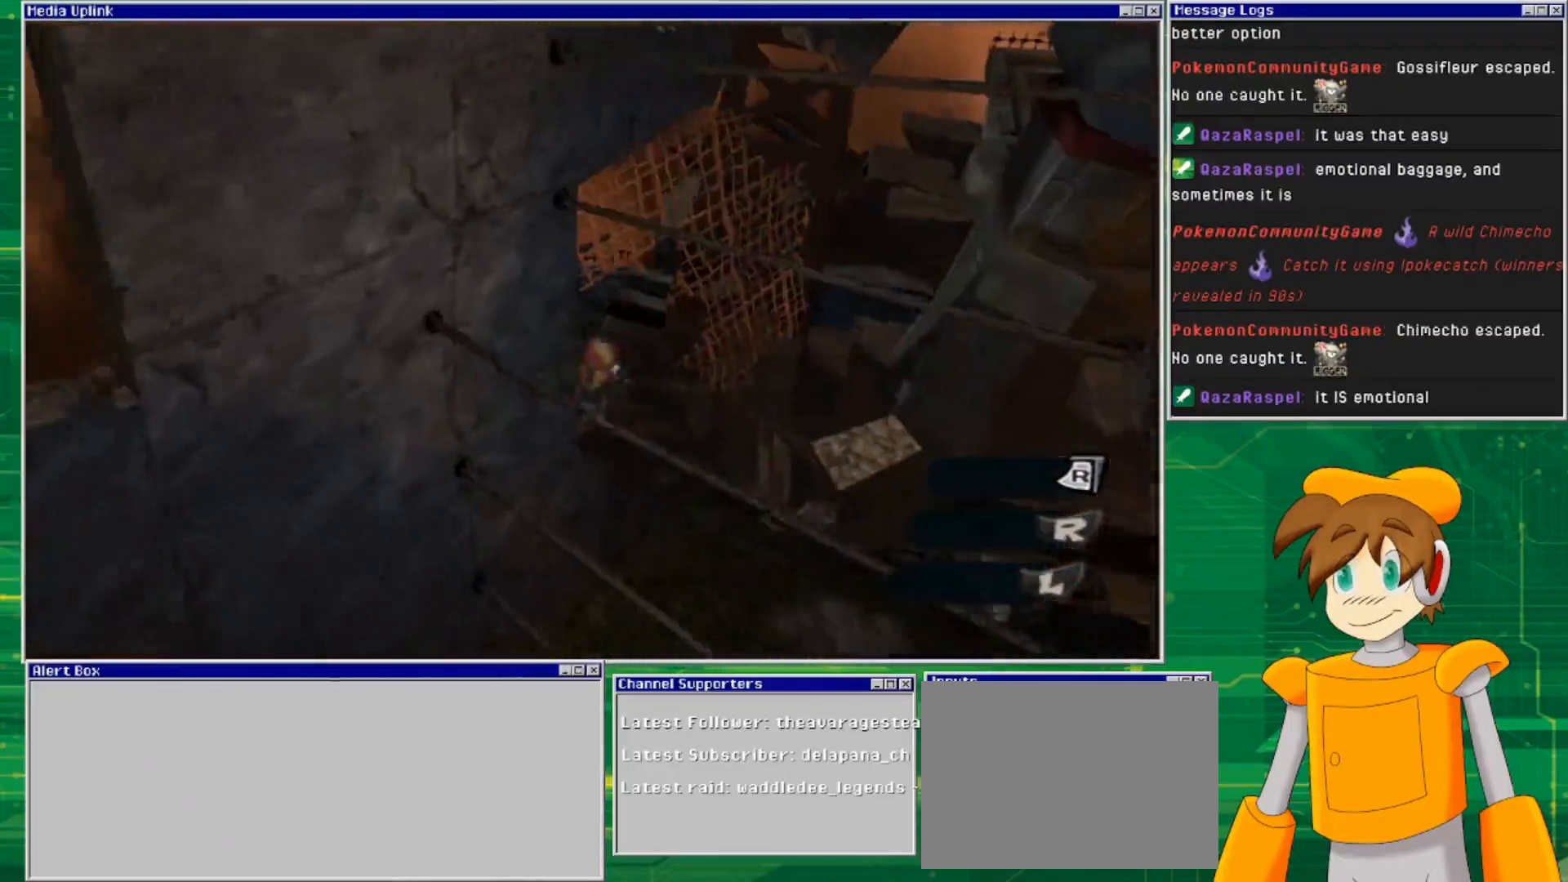
{"buttons": ["CROSS"], "left_stick": "up-right", "right_stick": "center", "events": [[233, "left_stick", "up-right"], [300, "CROSS", "down"]]}
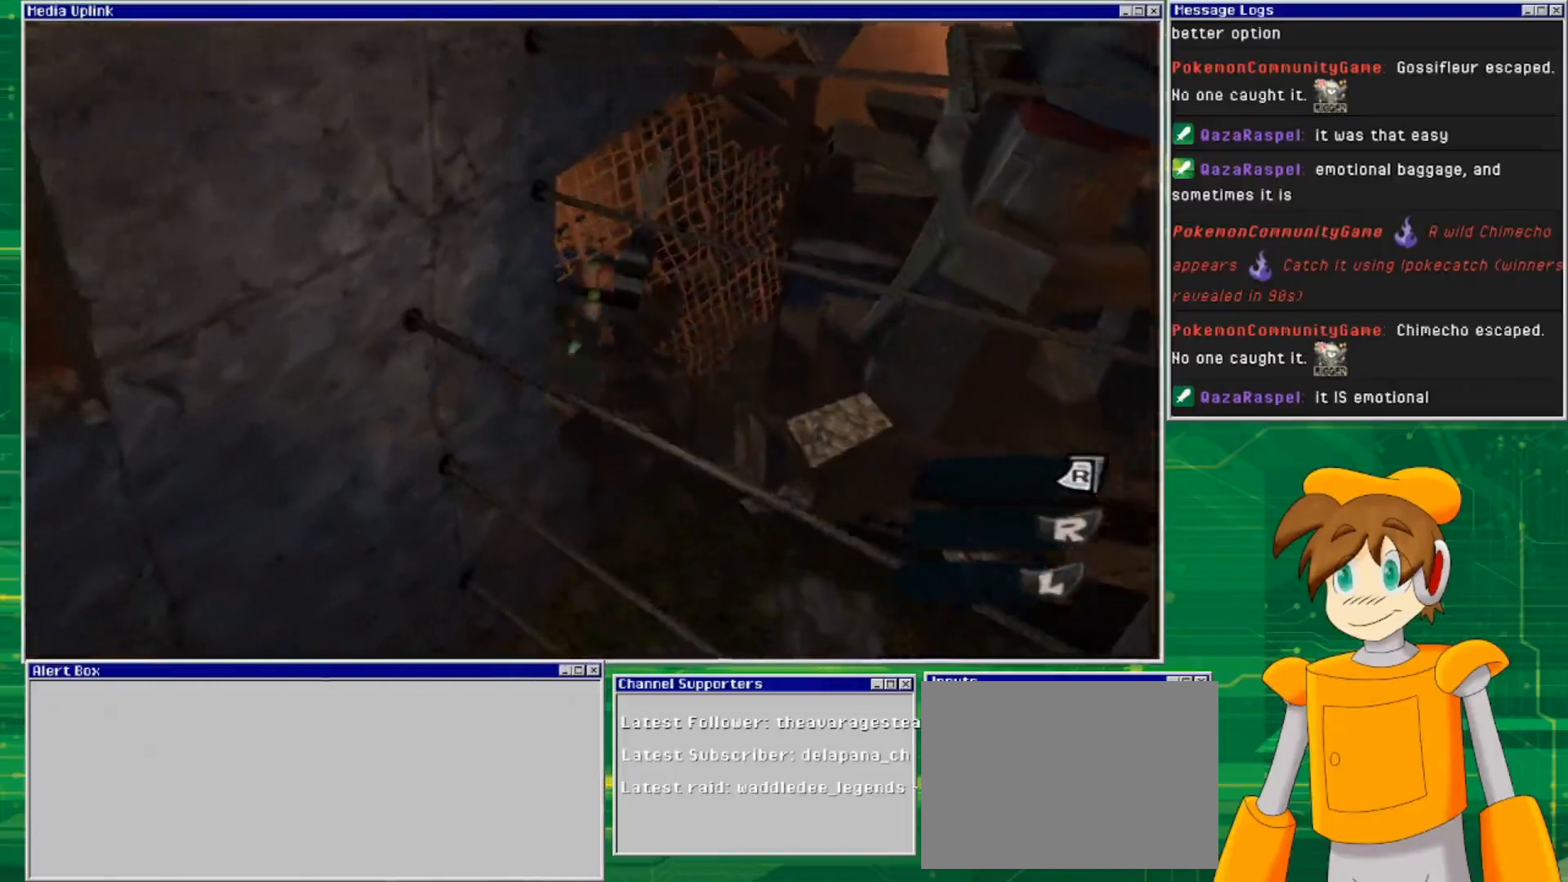
{"buttons": [], "left_stick": "up-right", "right_stick": "center", "events": [[333, "CROSS", "up"]]}
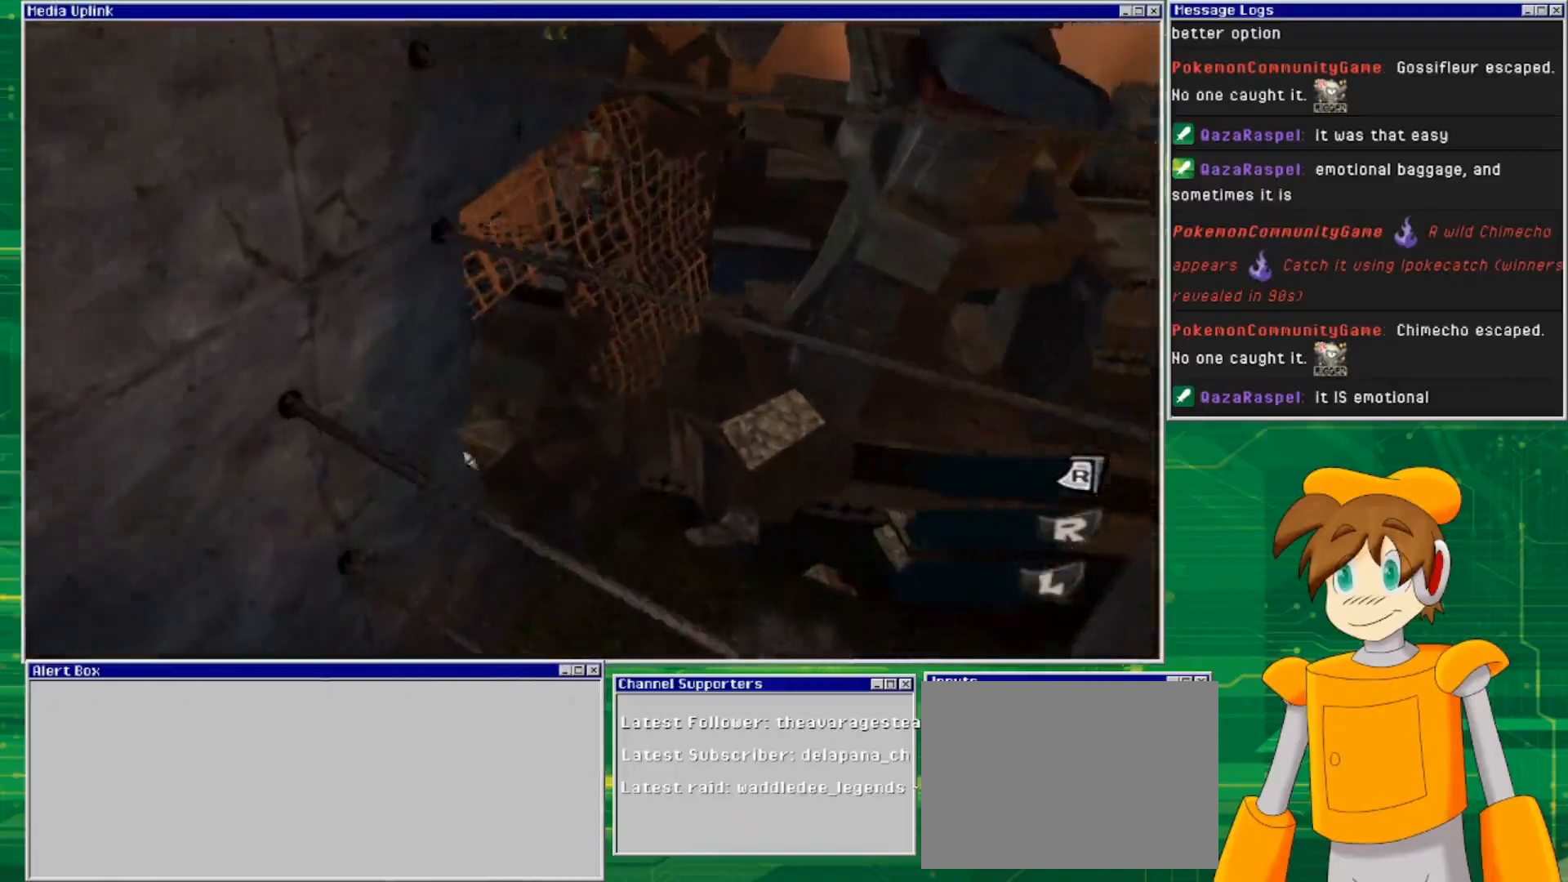
{"buttons": [], "left_stick": "down-left", "right_stick": "center", "events": [[67, "left_stick", "center"], [300, "left_stick", "down-left"]]}
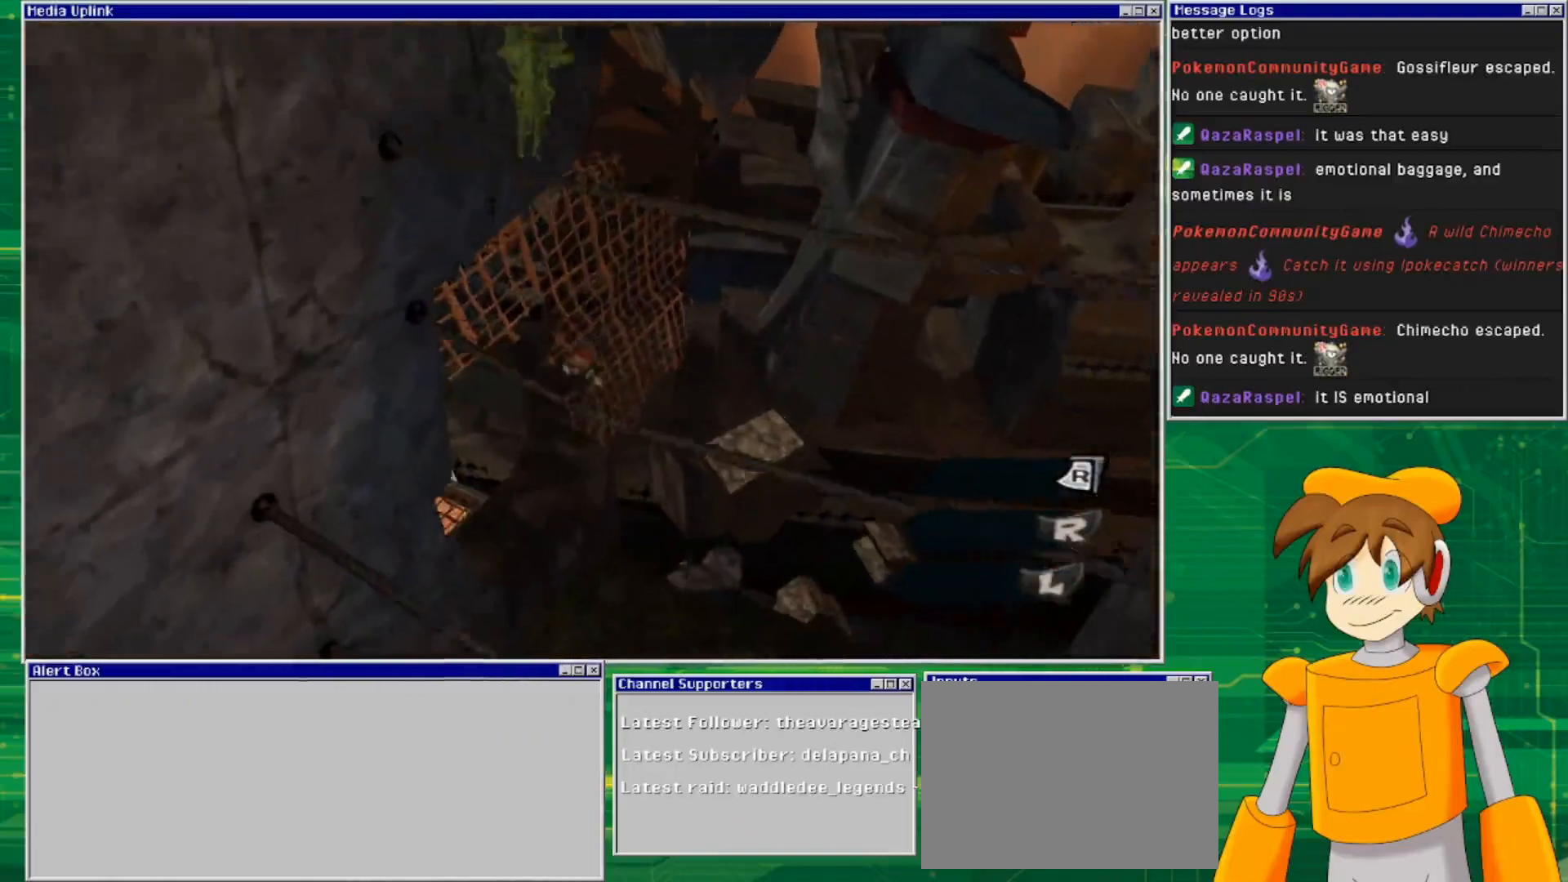
{"buttons": [], "left_stick": "up-left", "right_stick": "center", "events": [[33, "left_stick", "center"], [400, "left_stick", "up-left"]]}
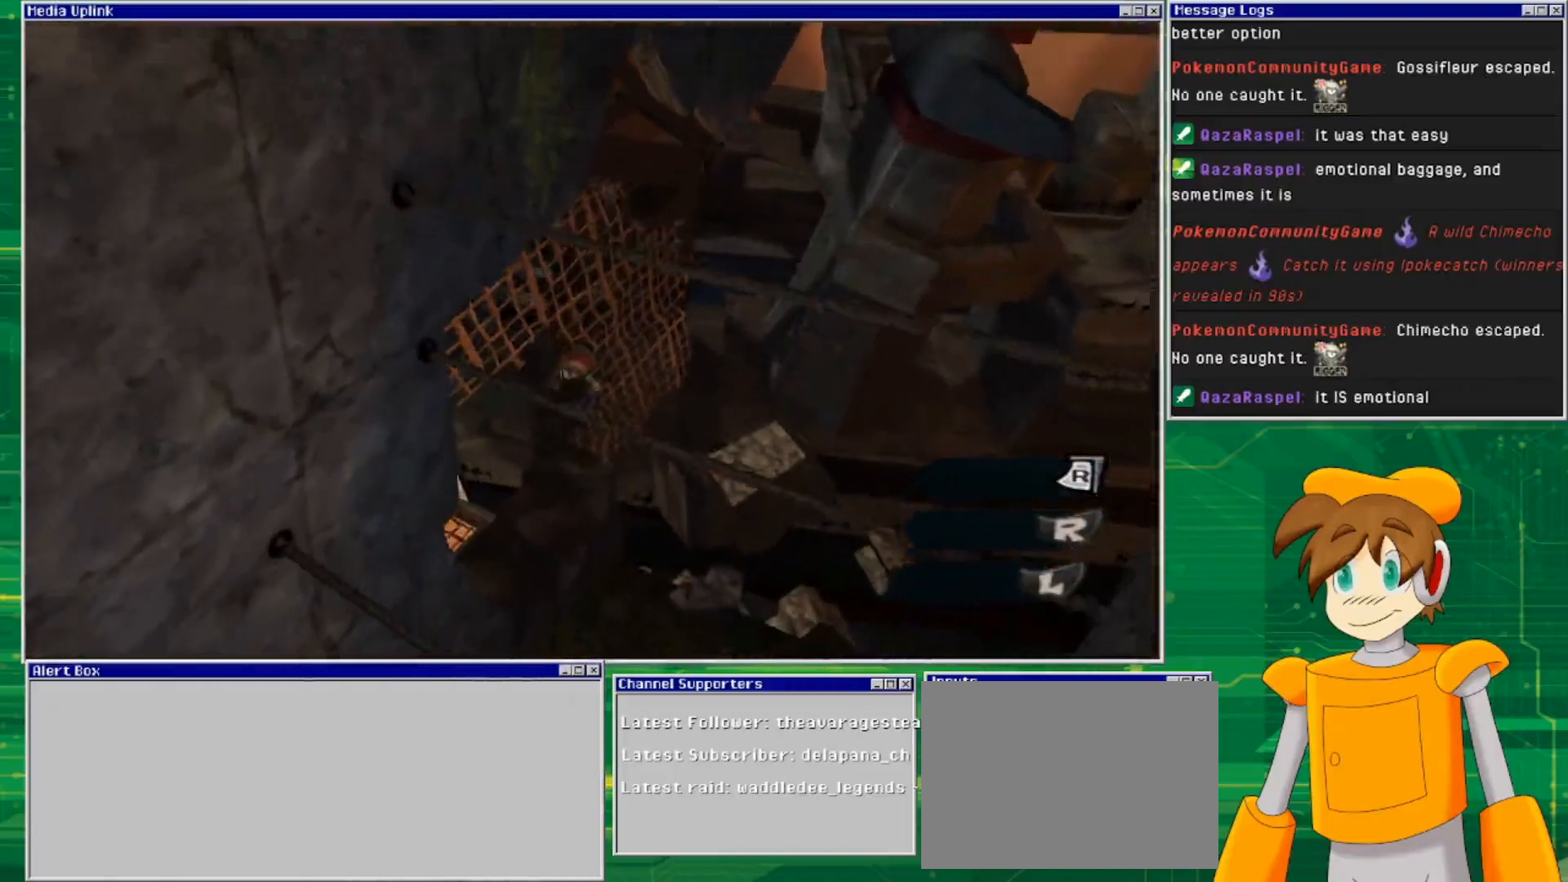
{"buttons": ["CROSS"], "left_stick": "center", "right_stick": "center", "events": [[267, "left_stick", "center"], [433, "CROSS", "down"]]}
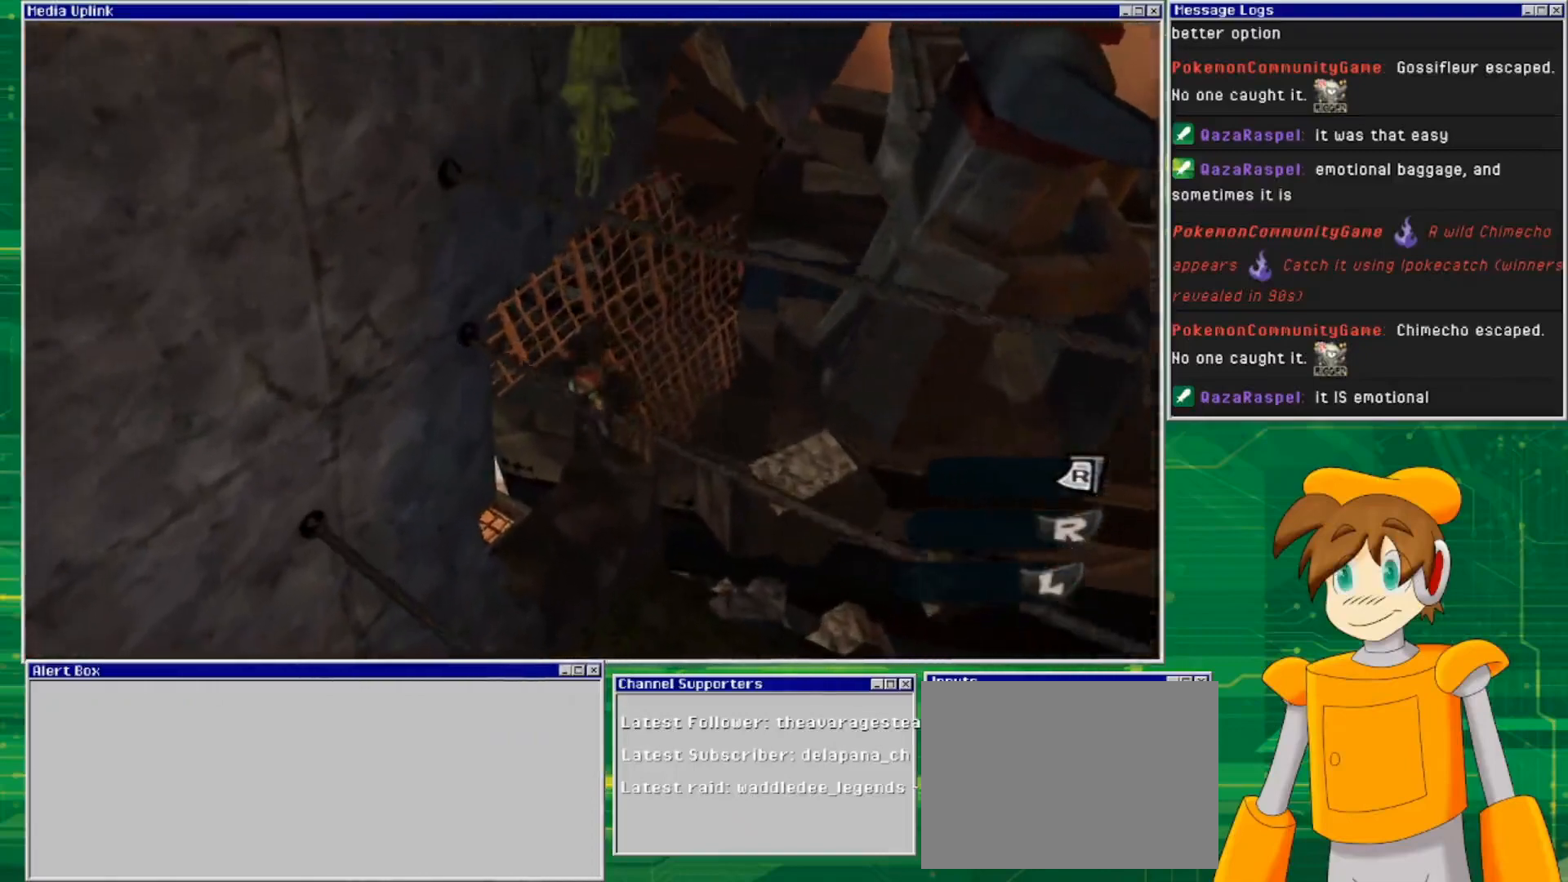
{"buttons": ["CROSS"], "left_stick": "center", "right_stick": "center", "events": []}
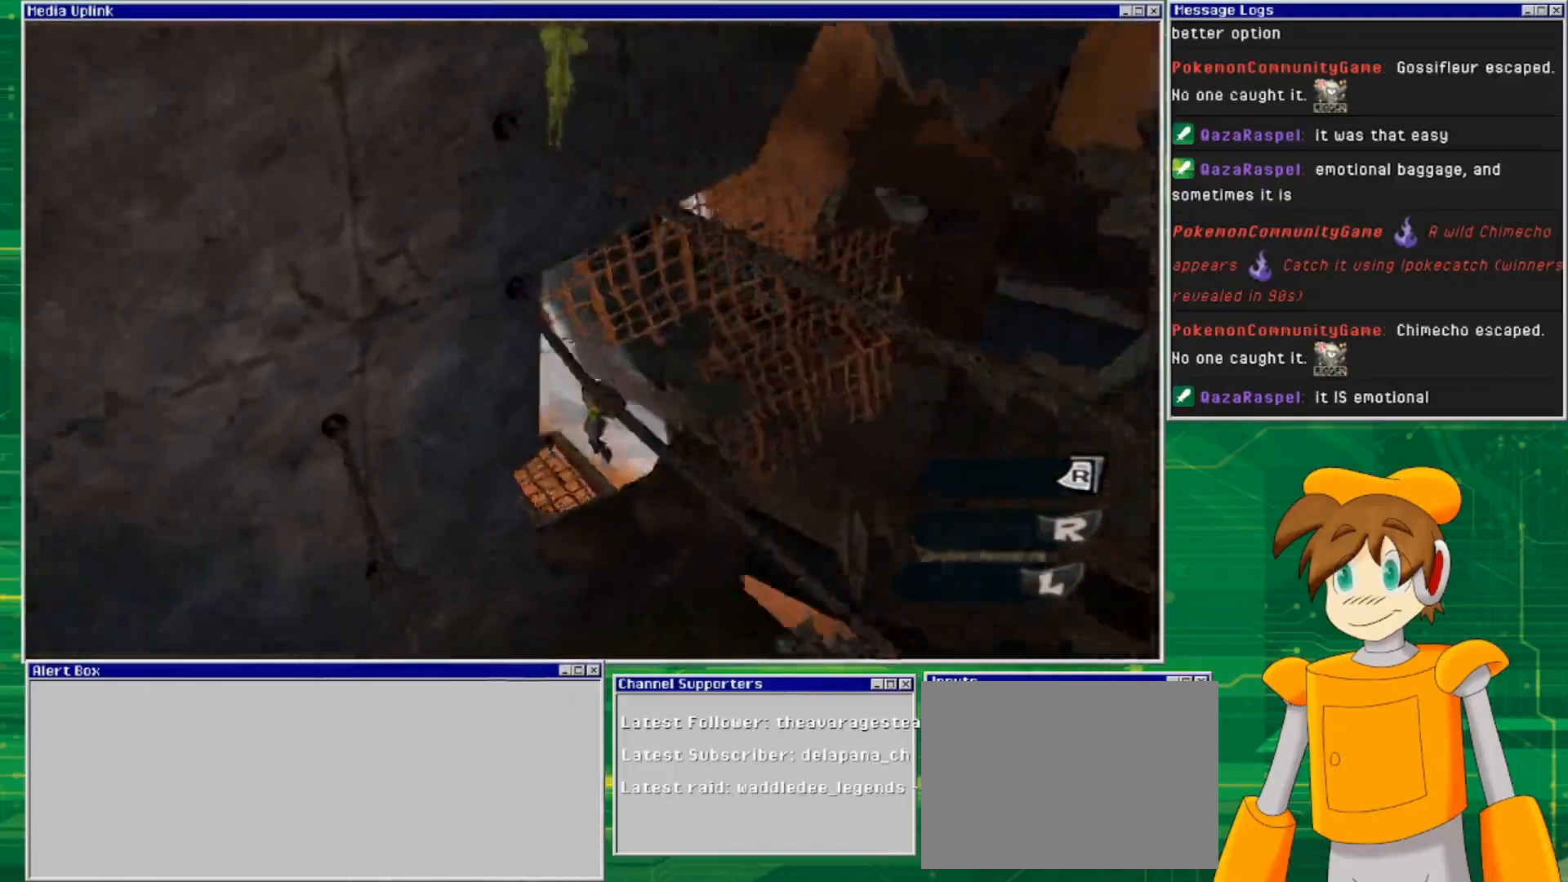
{"buttons": ["CROSS"], "left_stick": "center", "right_stick": "center", "events": [[200, "CROSS", "up"], [367, "CROSS", "down"]]}
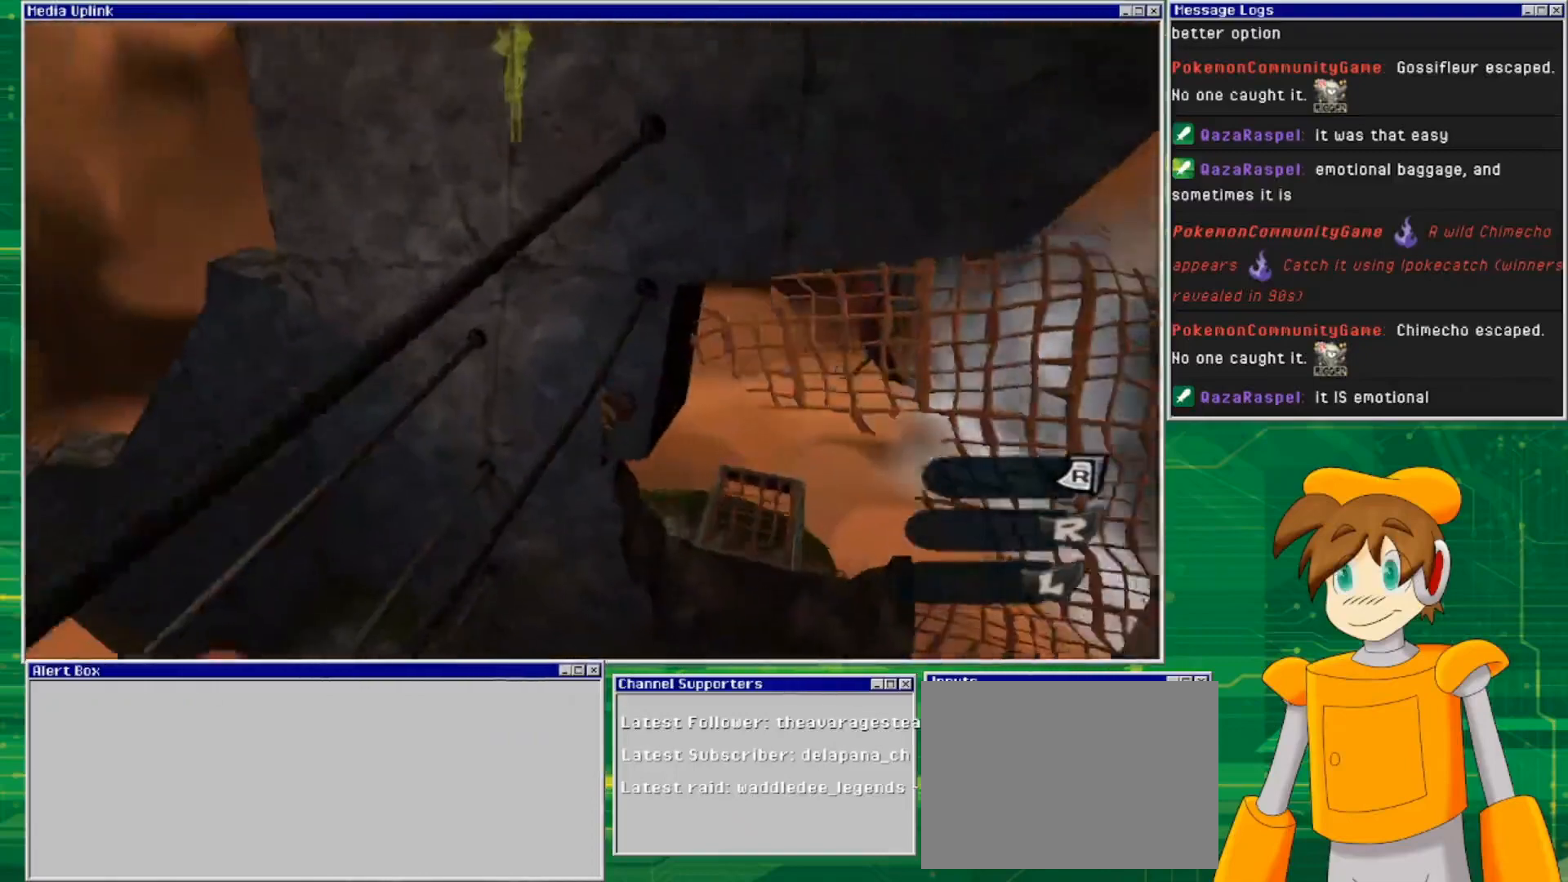
{"buttons": [], "left_stick": "center", "right_stick": "center", "events": [[400, "CROSS", "up"]]}
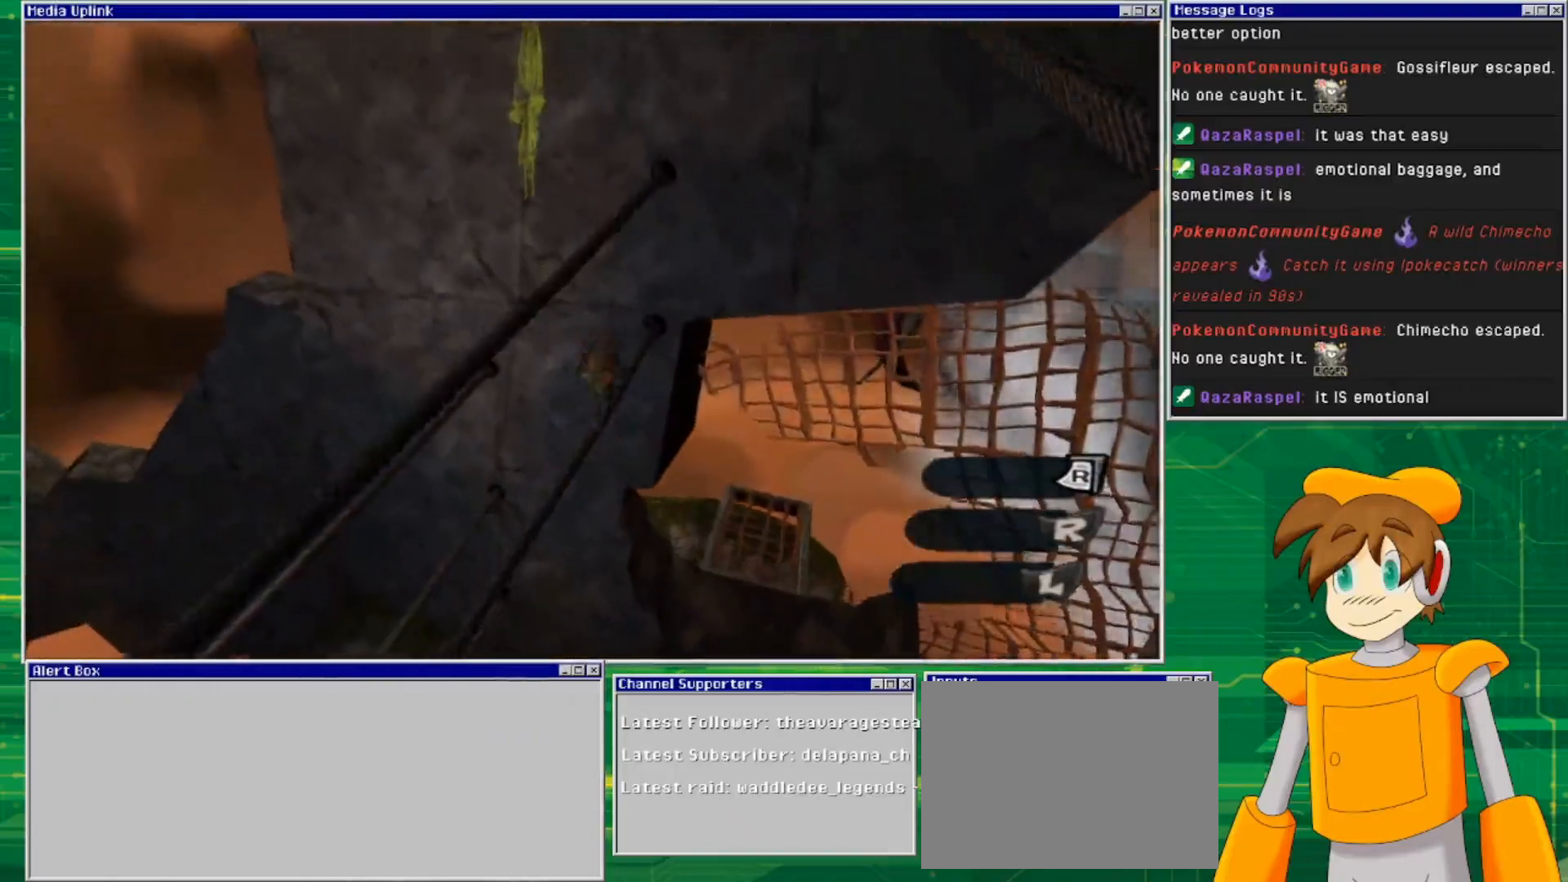
{"buttons": ["CROSS"], "left_stick": "center", "right_stick": "center", "events": [[233, "CROSS", "down"]]}
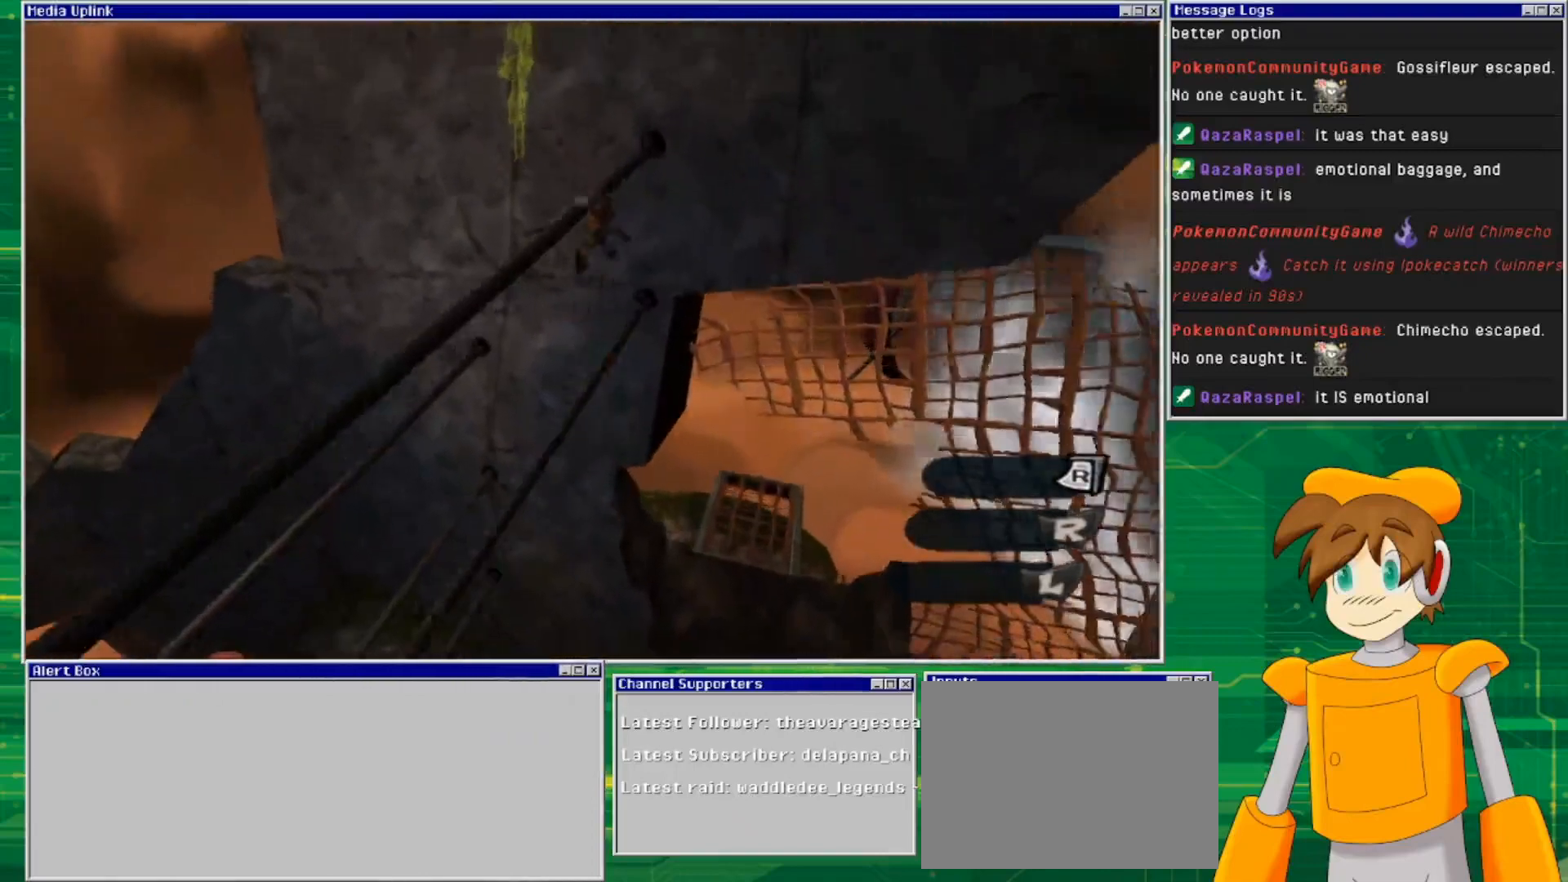
{"buttons": ["CROSS"], "left_stick": "center", "right_stick": "center", "events": [[333, "CROSS", "up"], [467, "CROSS", "down"]]}
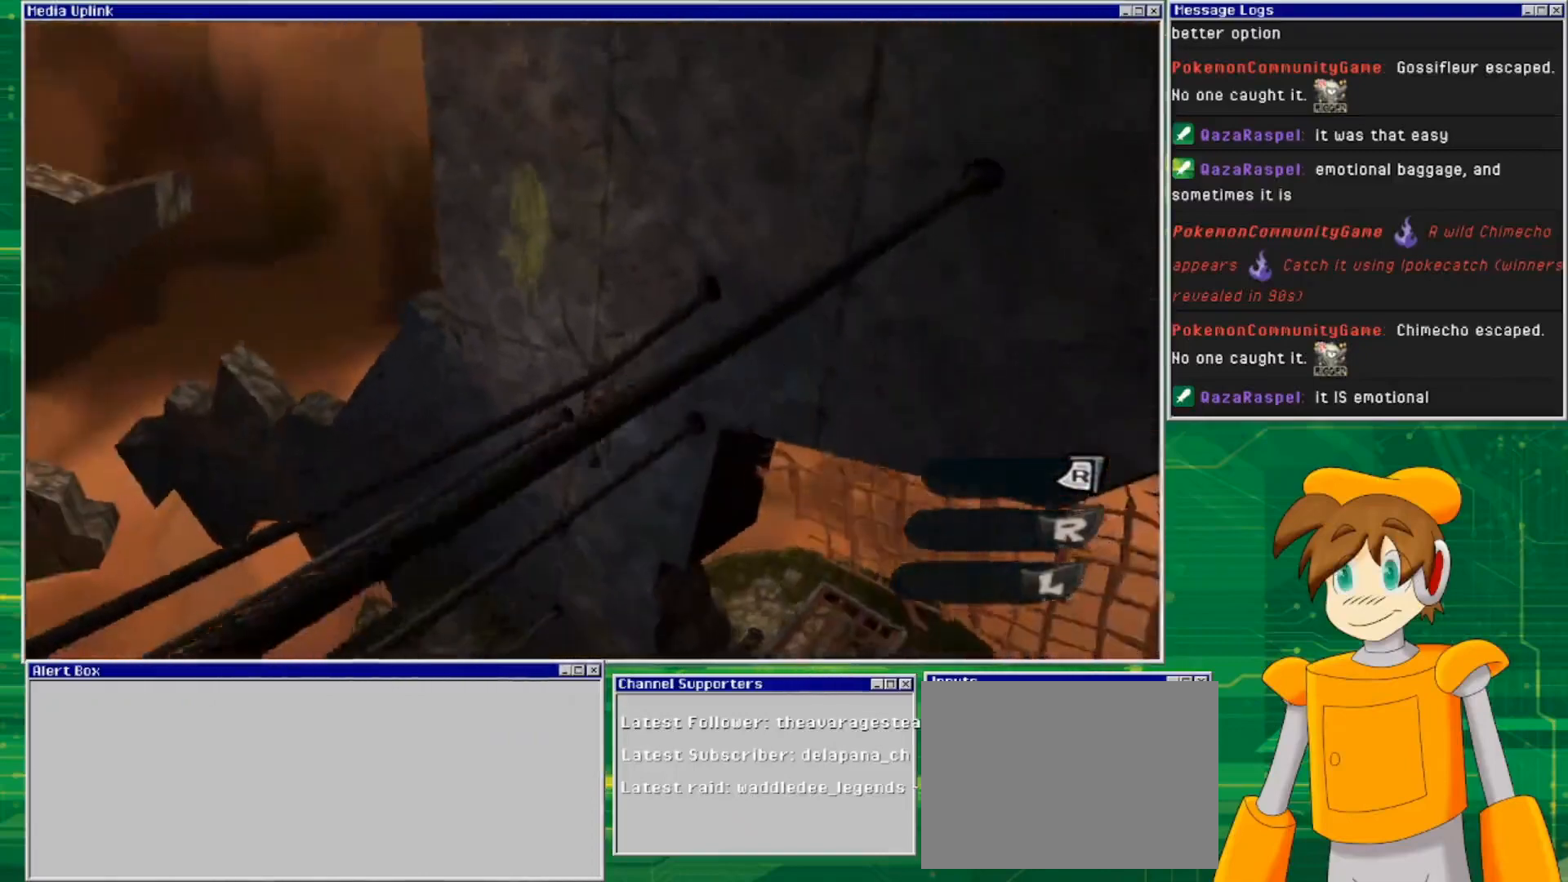
{"buttons": [], "left_stick": "left", "right_stick": "center", "events": [[467, "CROSS", "up"], [500, "left_stick", "left"]]}
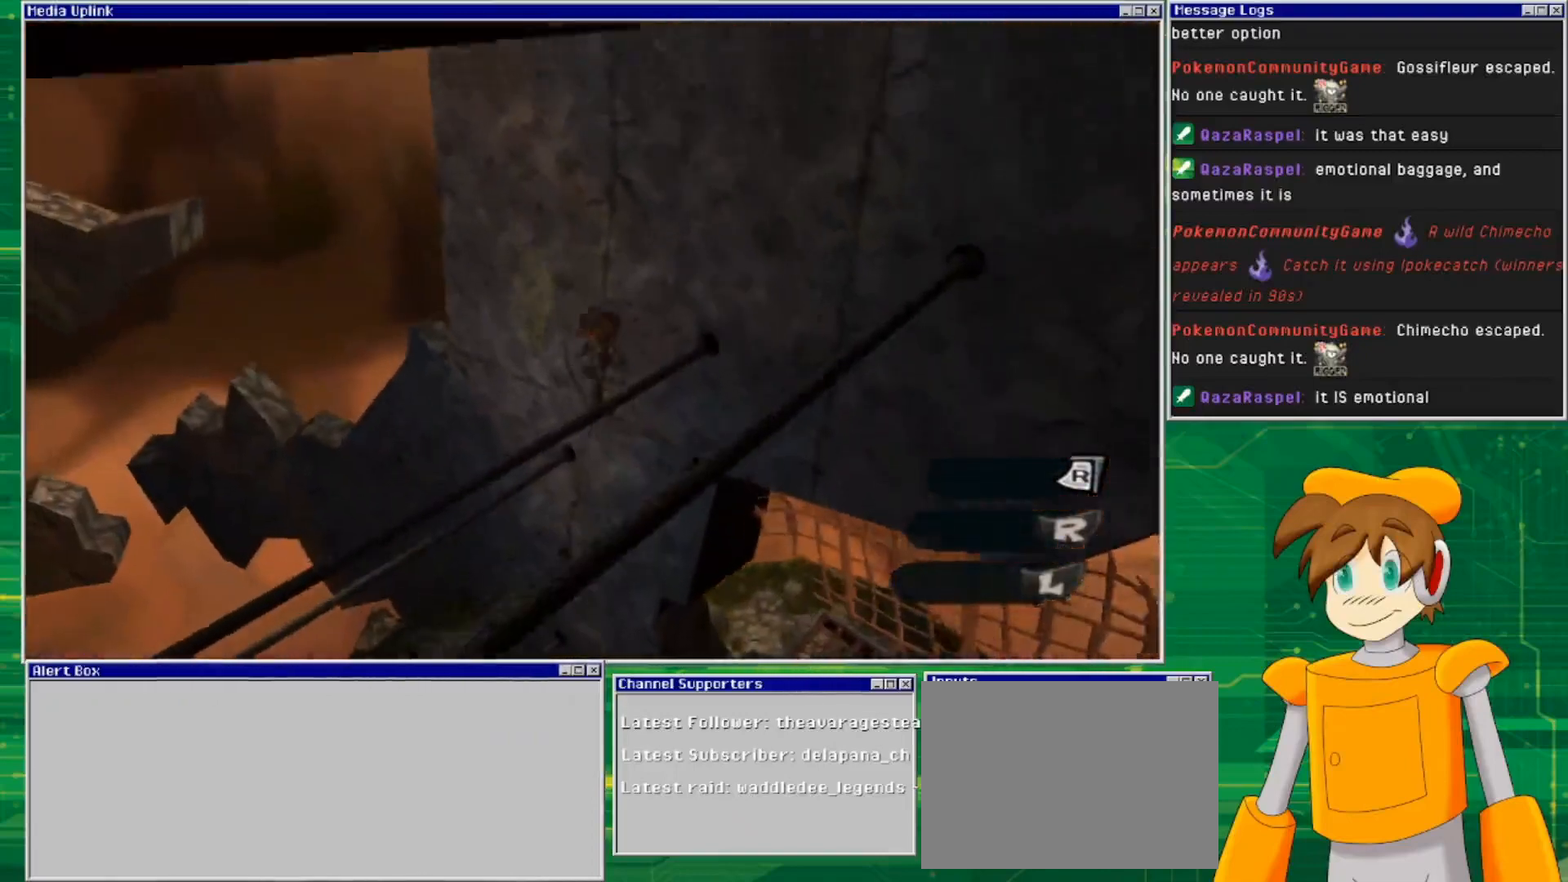
{"buttons": [], "left_stick": "center", "right_stick": "center", "events": [[233, "left_stick", "center"]]}
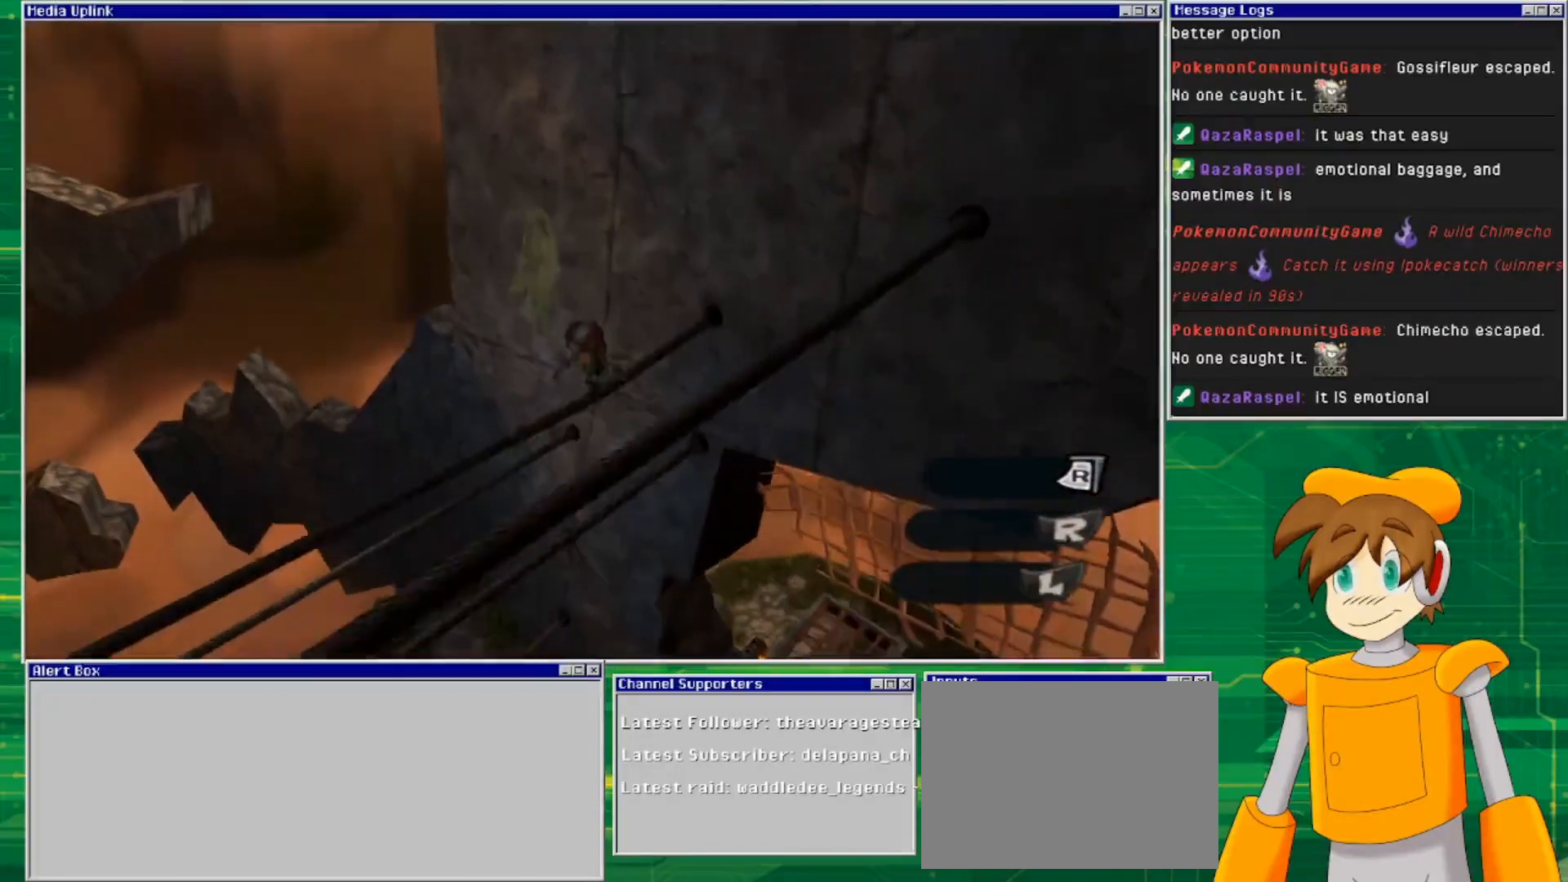
{"buttons": [], "left_stick": "center", "right_stick": "center", "events": [[100, "left_stick", "left"], [267, "left_stick", "center"]]}
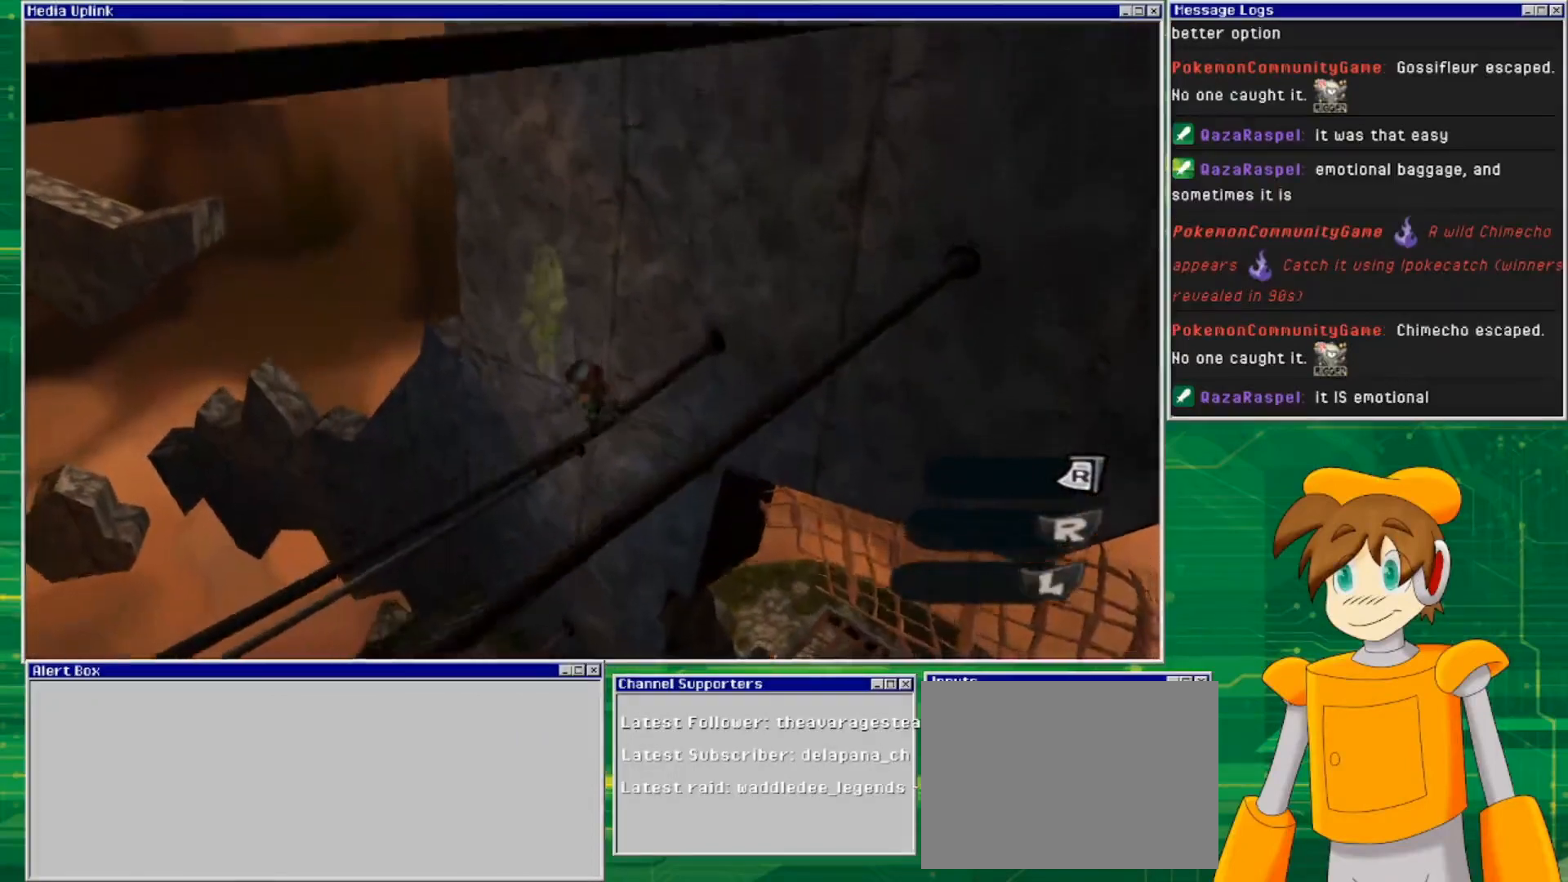
{"buttons": ["CROSS"], "left_stick": "up", "right_stick": "center", "events": [[67, "left_stick", "up-left"], [133, "CROSS", "down"], [267, "left_stick", "up"]]}
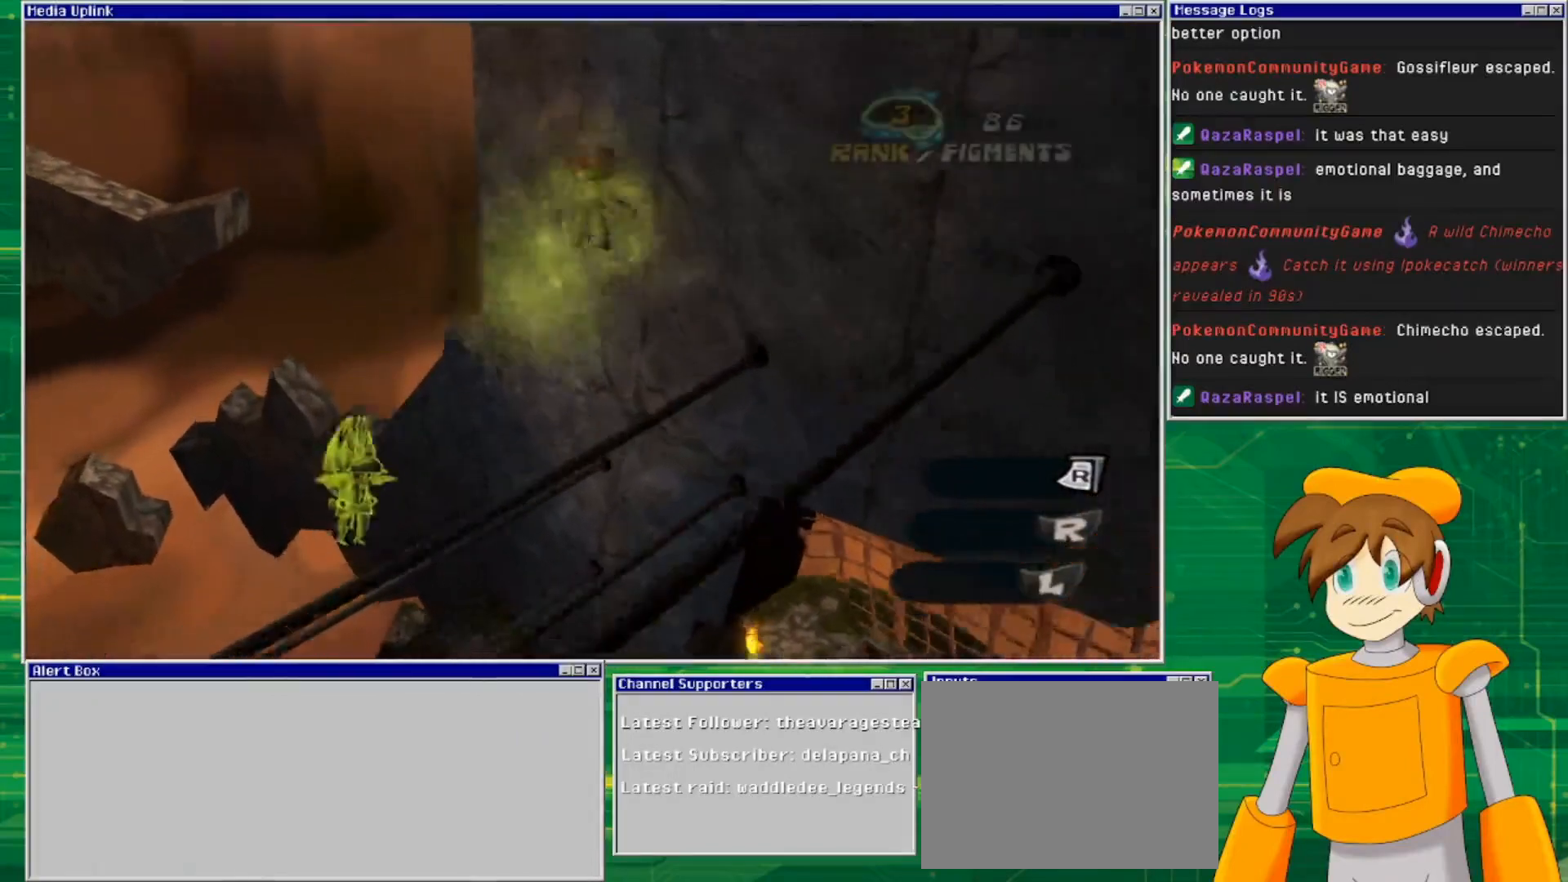
{"buttons": [], "left_stick": "down", "right_stick": "center", "events": [[67, "CROSS", "up"], [100, "left_stick", "down-right"], [300, "left_stick", "down"]]}
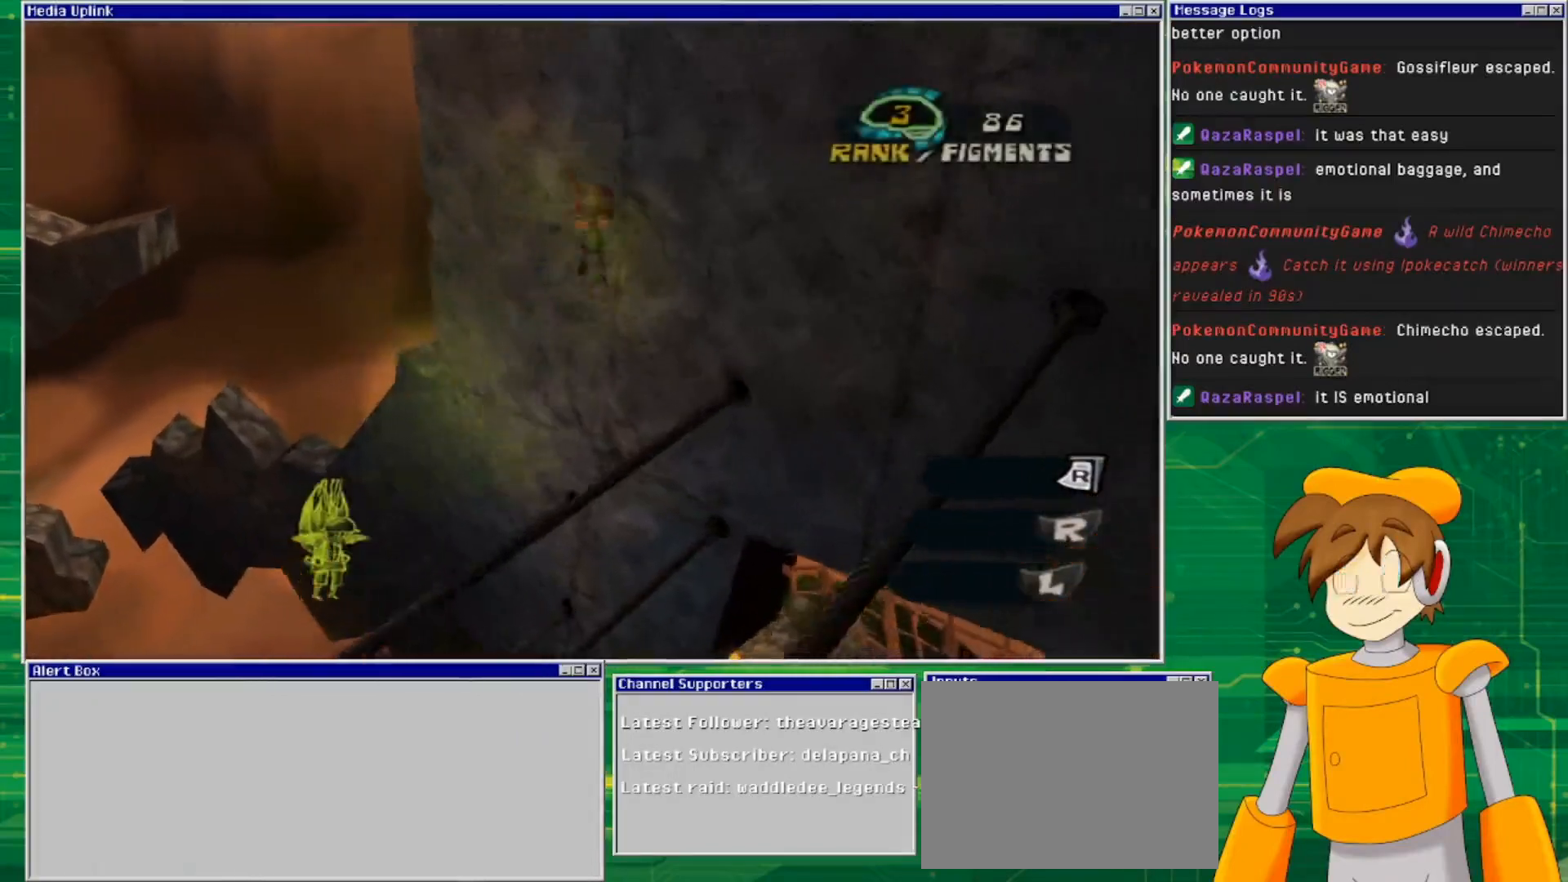
{"buttons": [], "left_stick": "center", "right_stick": "center", "events": [[300, "left_stick", "center"]]}
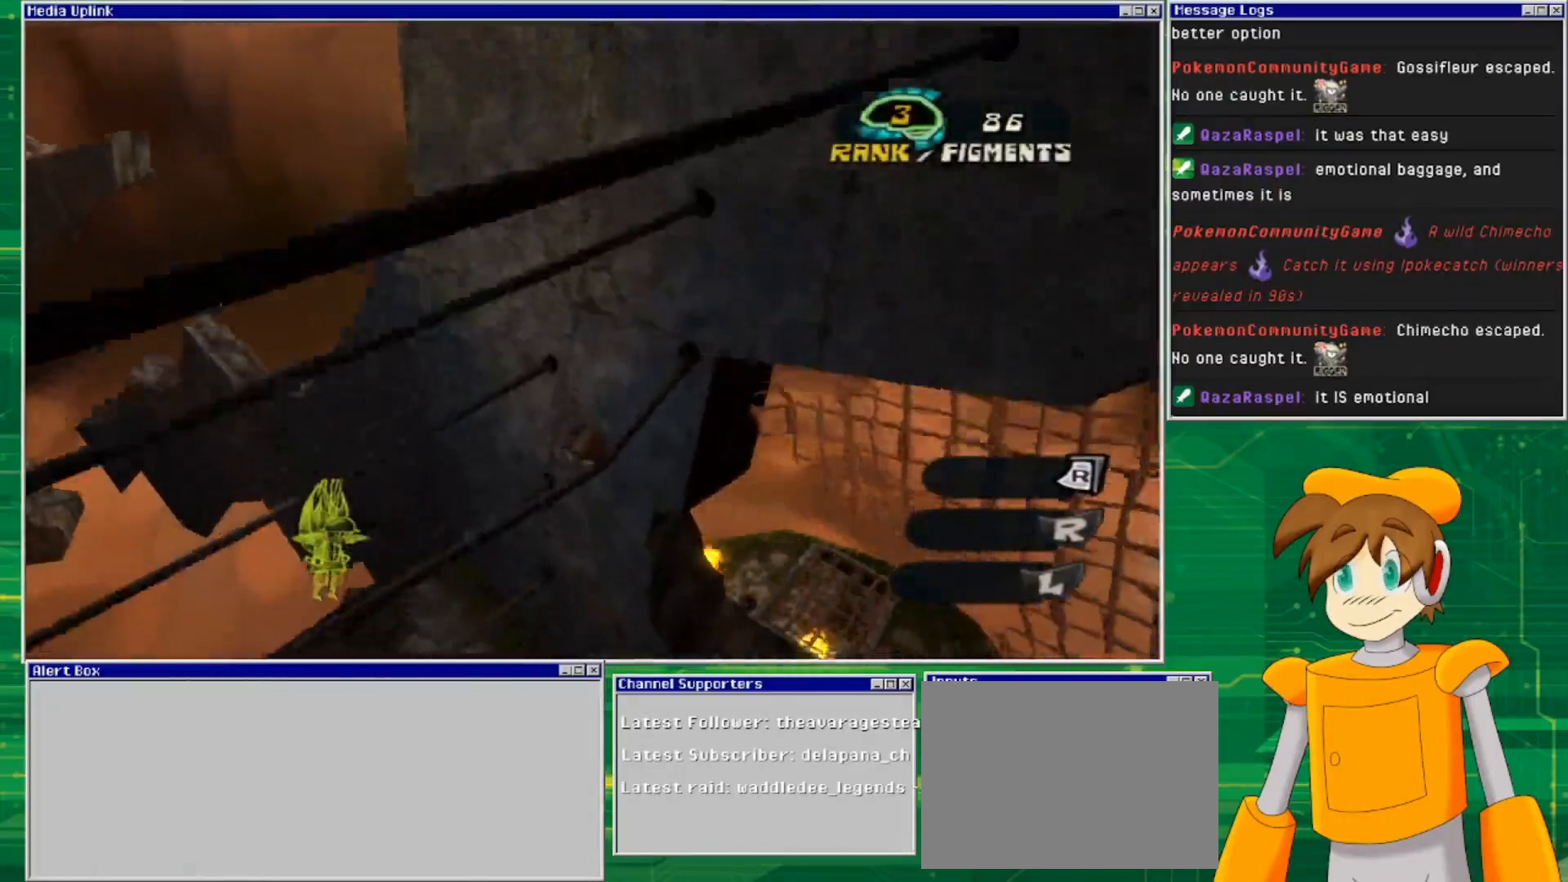
{"buttons": [], "left_stick": "center", "right_stick": "center", "events": []}
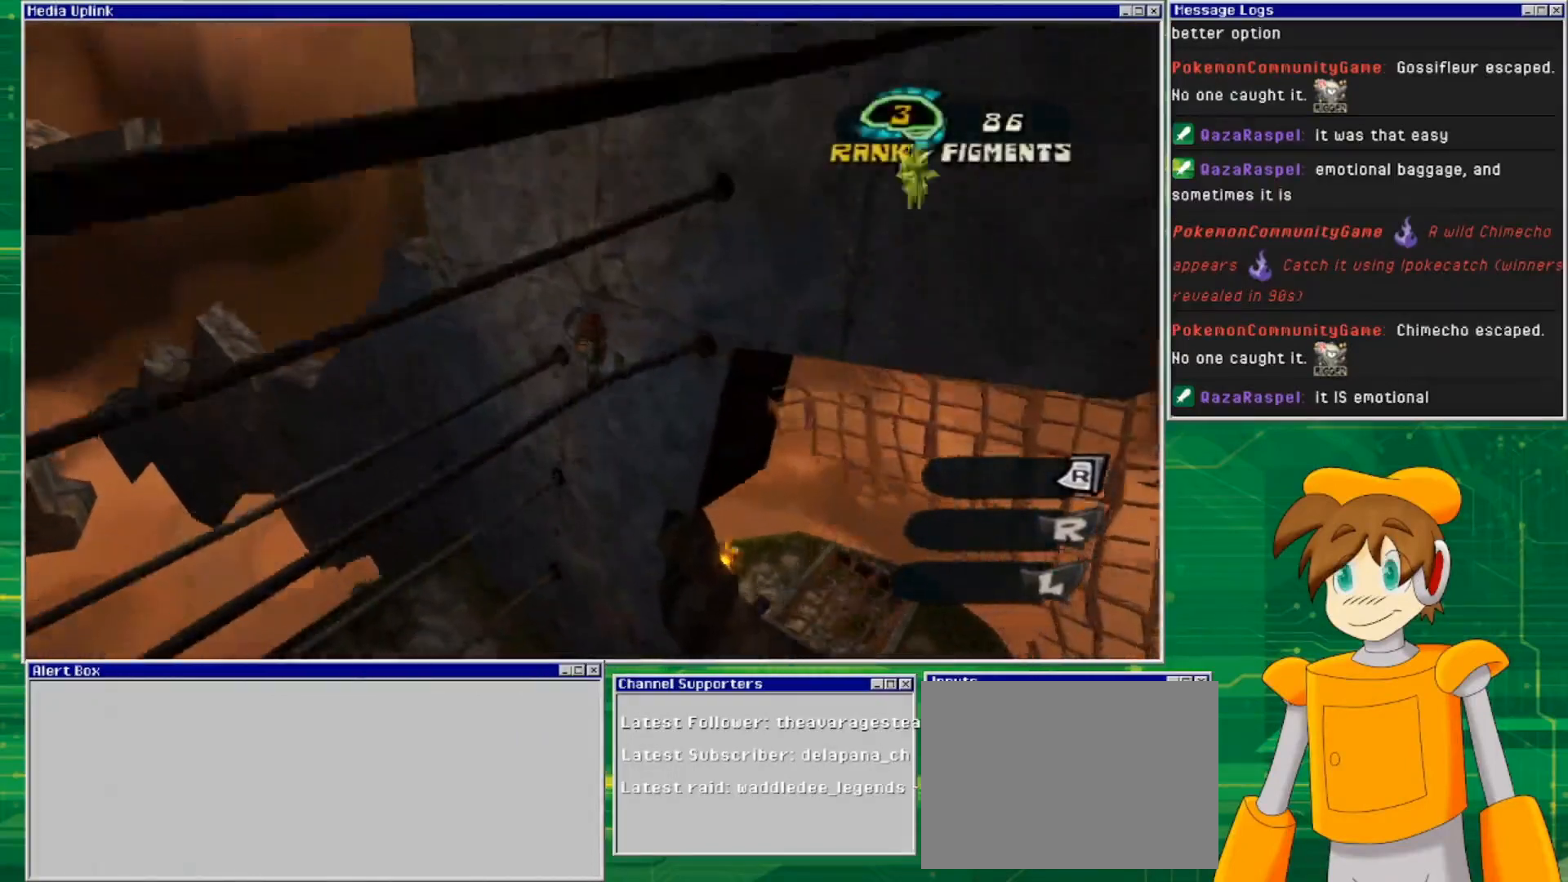
{"buttons": ["CROSS"], "left_stick": "center", "right_stick": "center", "events": [[400, "CROSS", "down"]]}
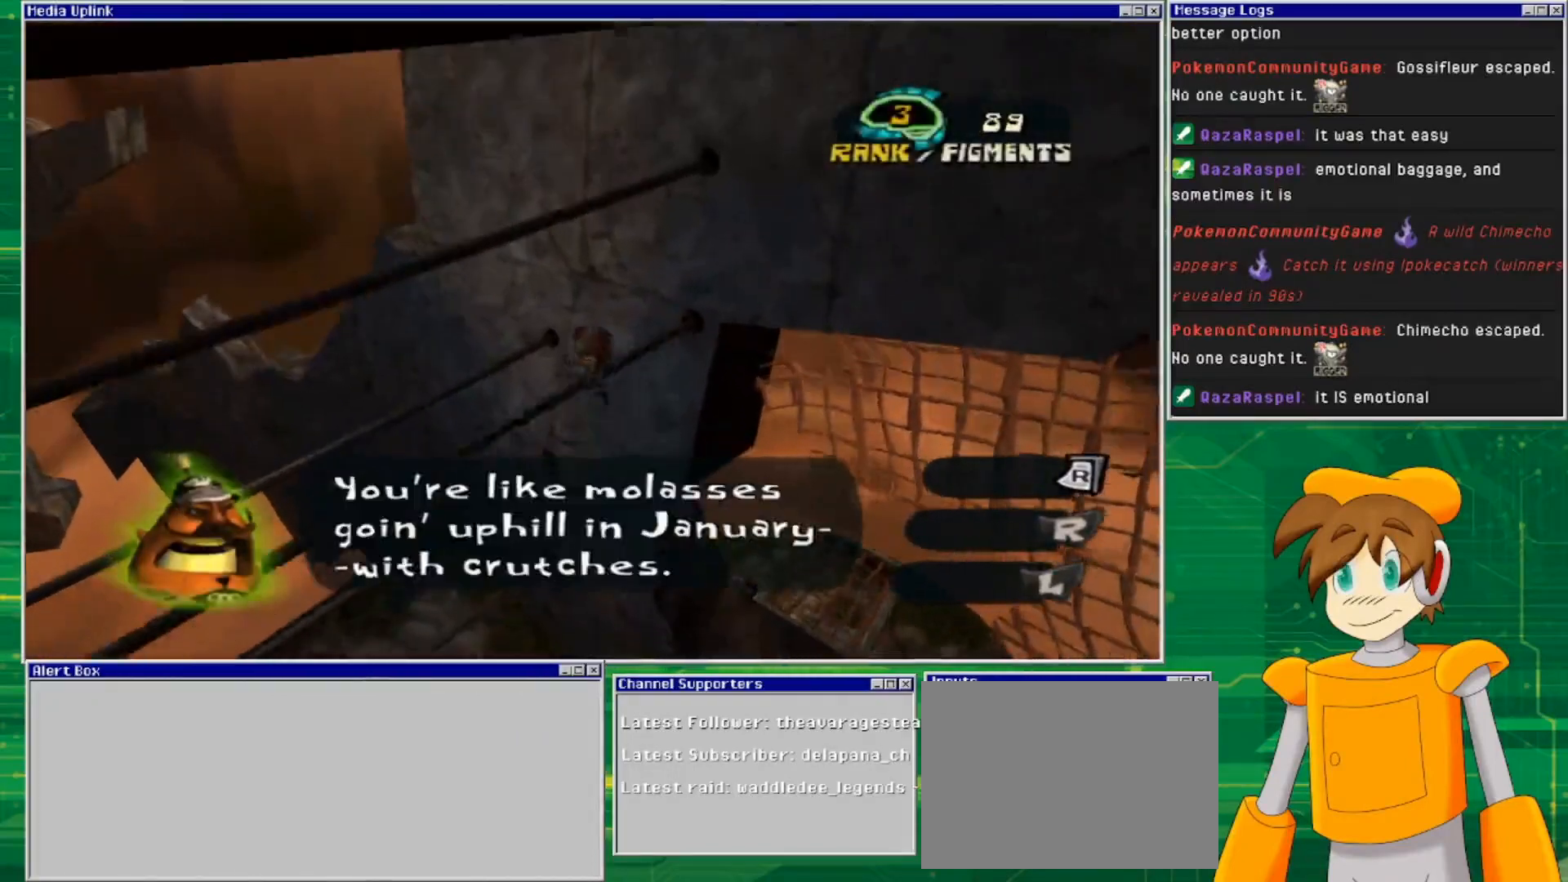
{"buttons": [], "left_stick": "center", "right_stick": "center", "events": [[367, "CROSS", "up"]]}
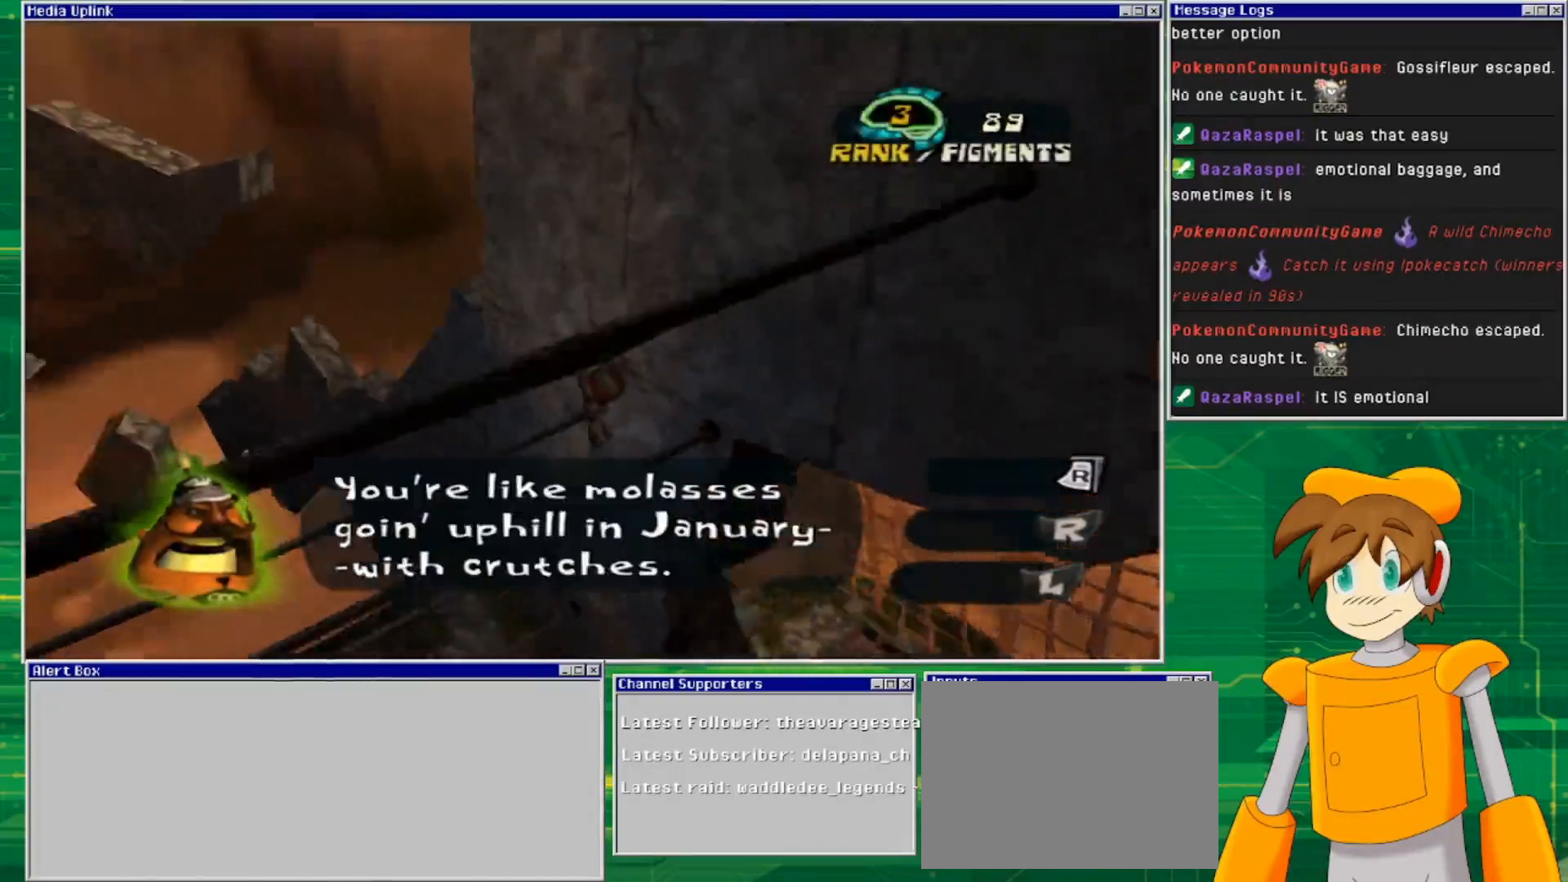
{"buttons": [], "left_stick": "center", "right_stick": "center", "events": []}
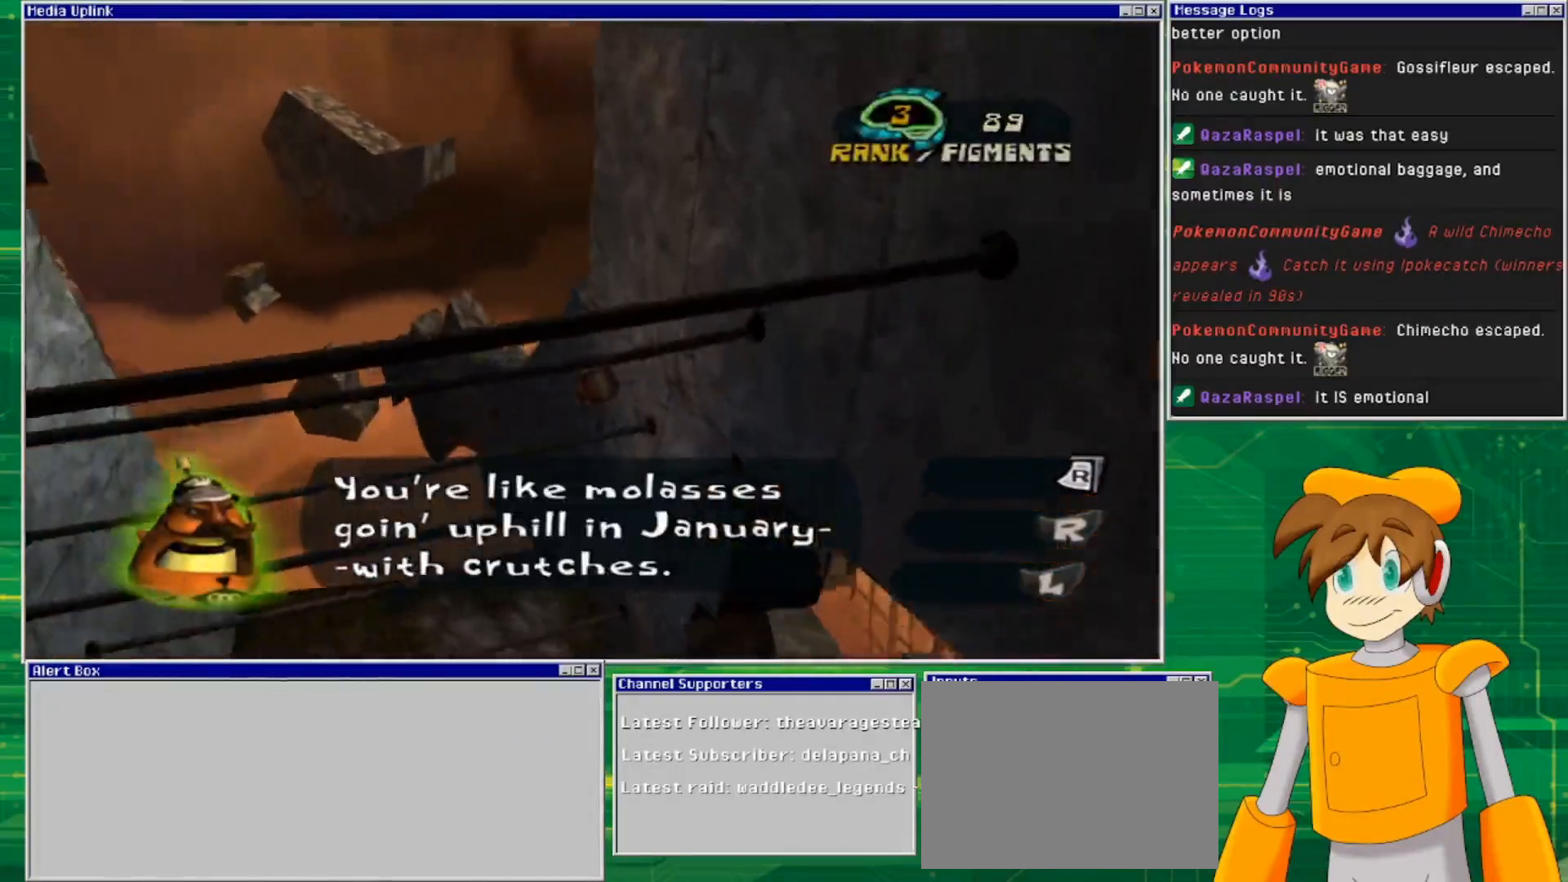
{"buttons": [], "left_stick": "center", "right_stick": "left", "events": [[33, "CROSS", "down"], [200, "CROSS", "up"], [400, "right_stick", "left"]]}
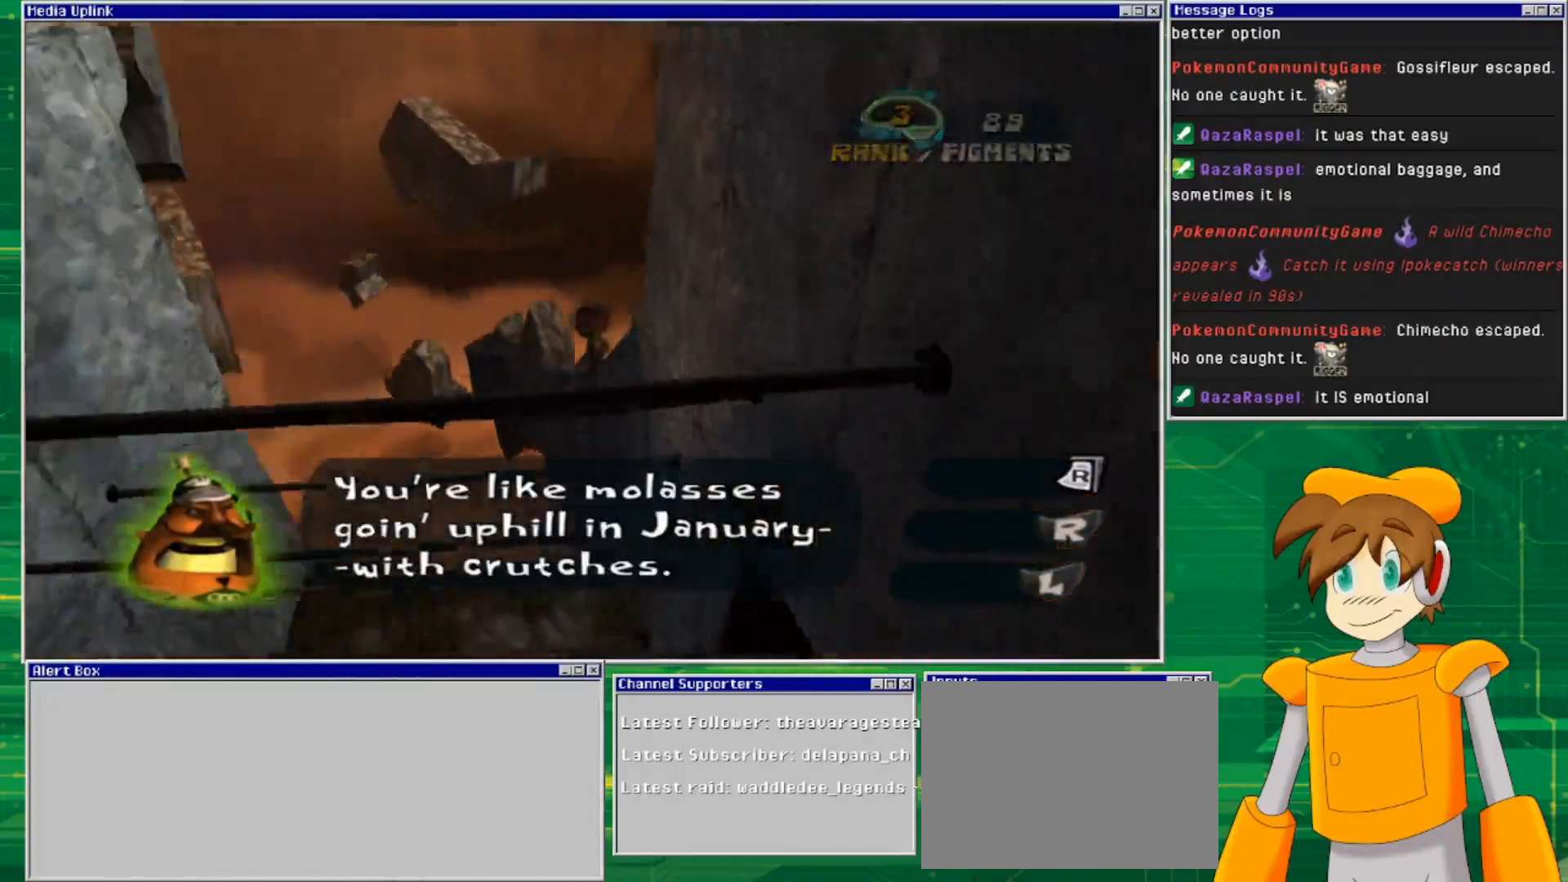
{"buttons": [], "left_stick": "center", "right_stick": "left", "events": []}